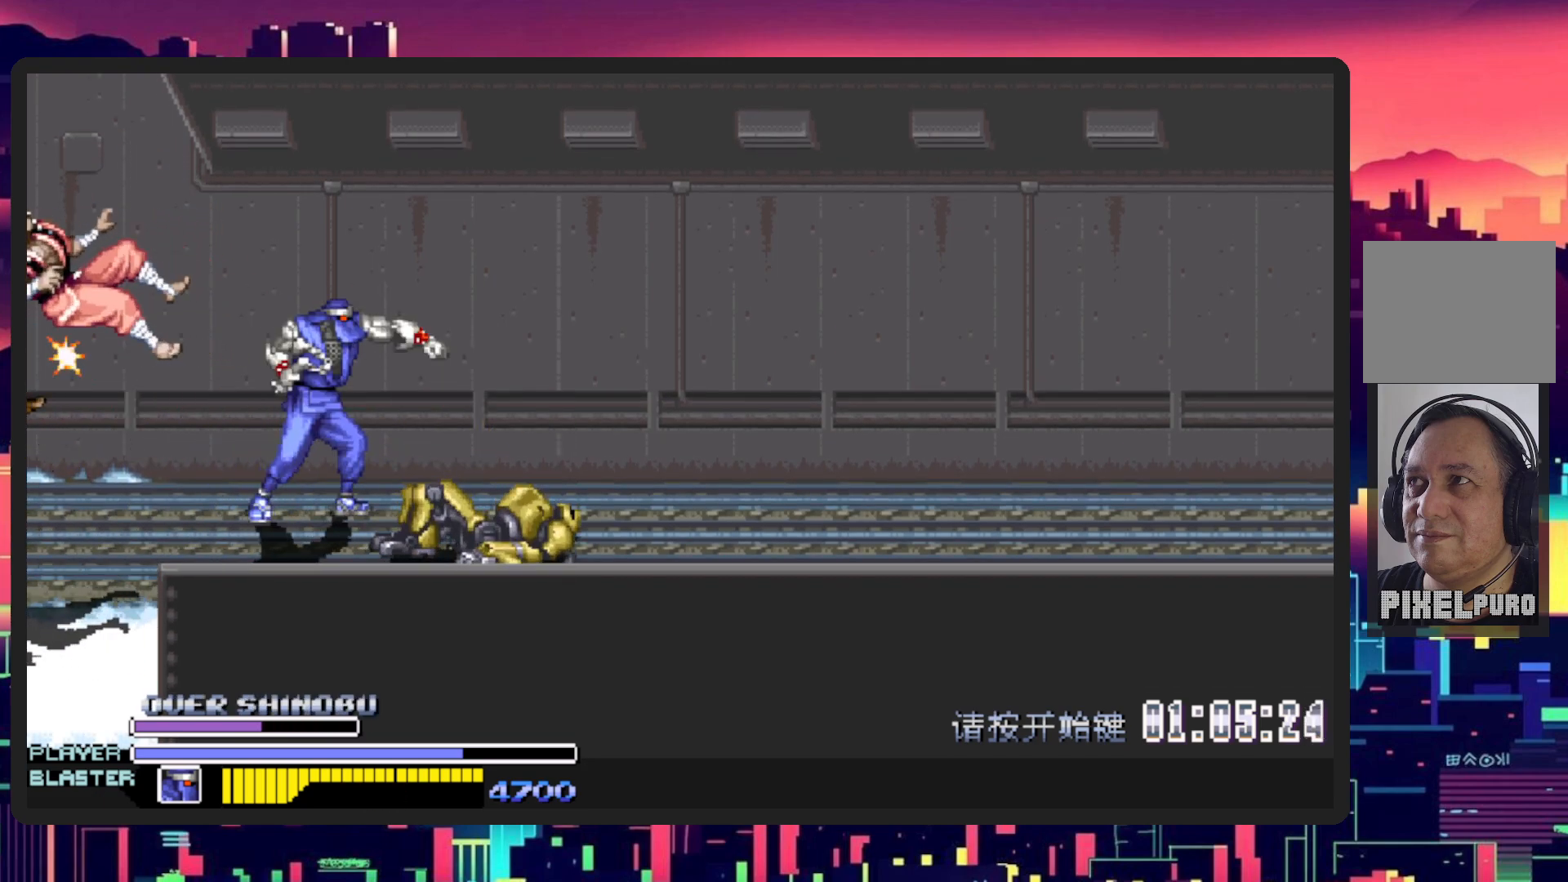
Gameplay with a controller (Nintendo layout); each line is a JSON object with the inputs held at the frame after it. "events" lists button and stick changes between this image and that frame as [ms after this image, input, new state], when the widget could be followed in between. Not read: L2 L3 R2 R3 left_stick right_stick.
{"buttons": ["DPAD_RIGHT"], "events": [[67, "Y", "down"], [200, "Y", "up"]]}
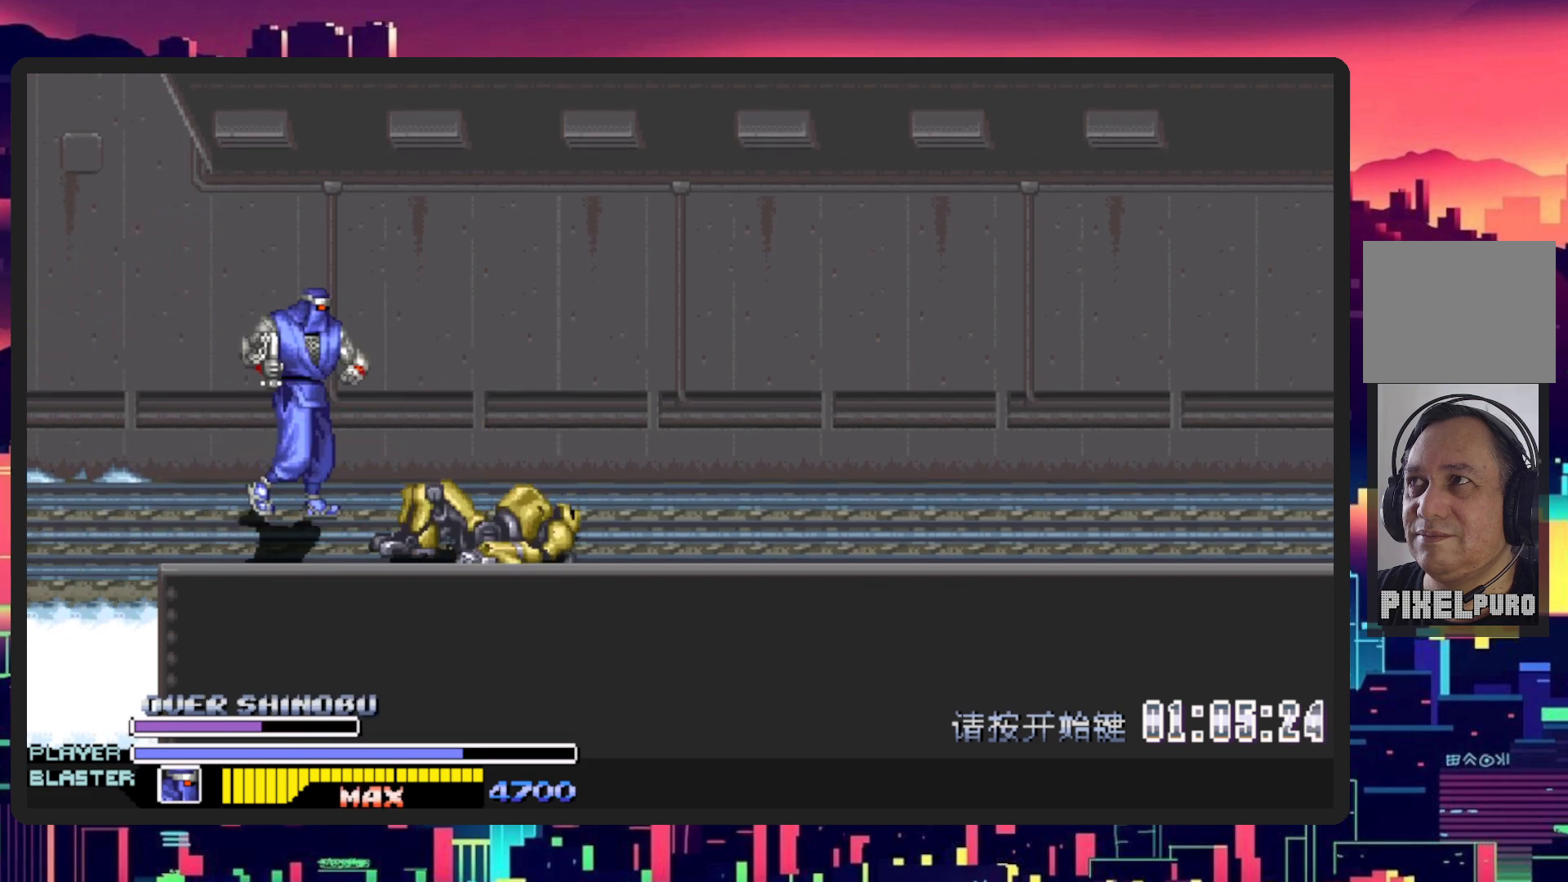
{"buttons": ["DPAD_RIGHT"], "events": []}
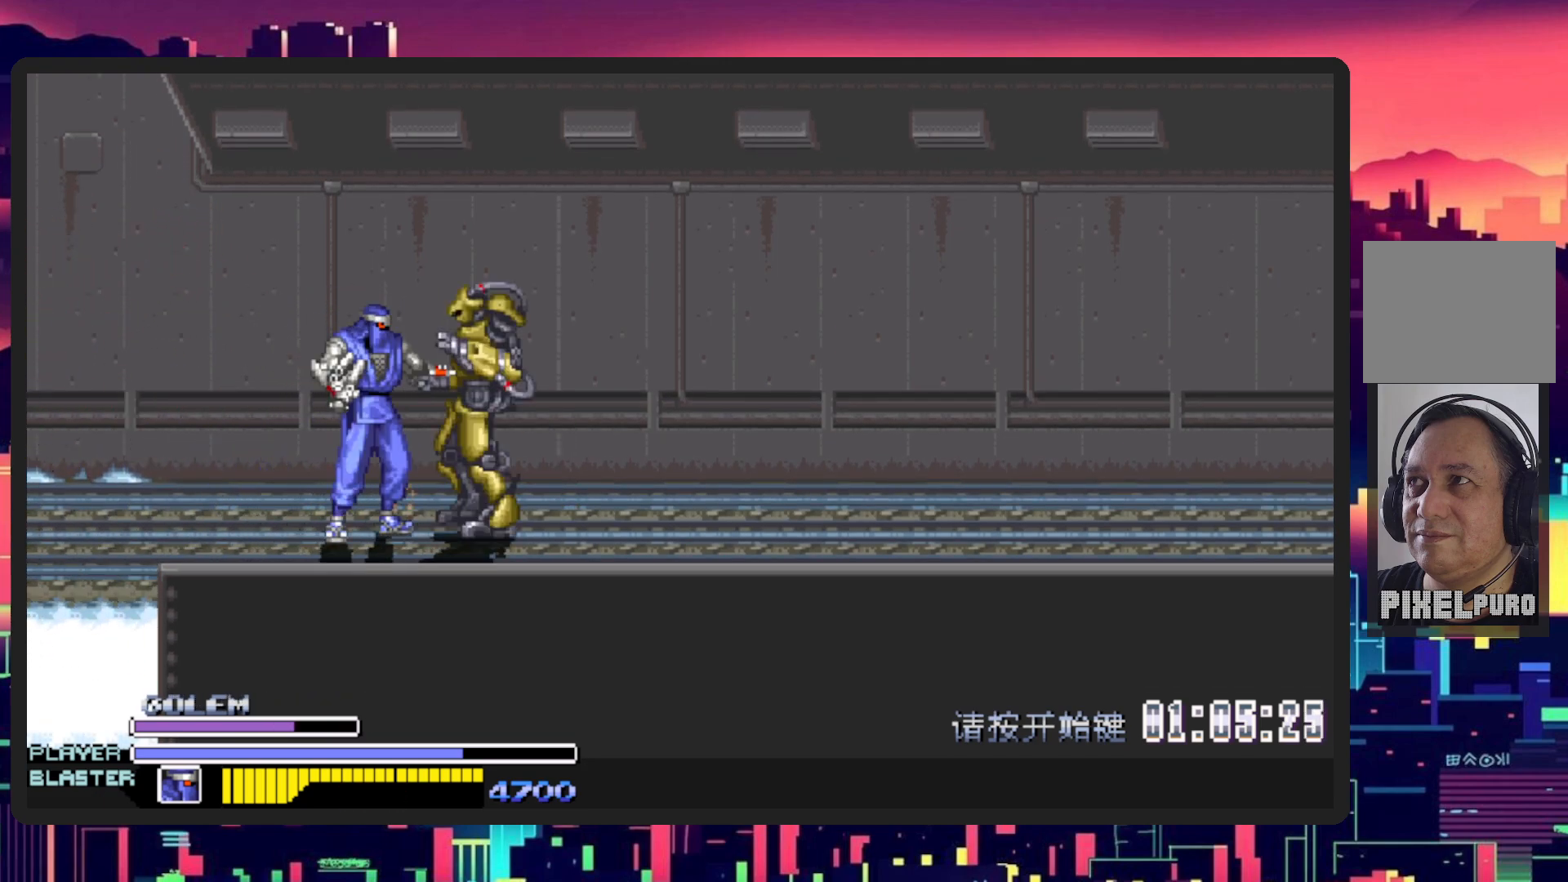
{"buttons": ["Y", "DPAD_DOWN", "DPAD_LEFT"], "events": [[134, "DPAD_DOWN", "down"], [217, "DPAD_RIGHT", "up"], [234, "DPAD_LEFT", "down"], [317, "Y", "down"]]}
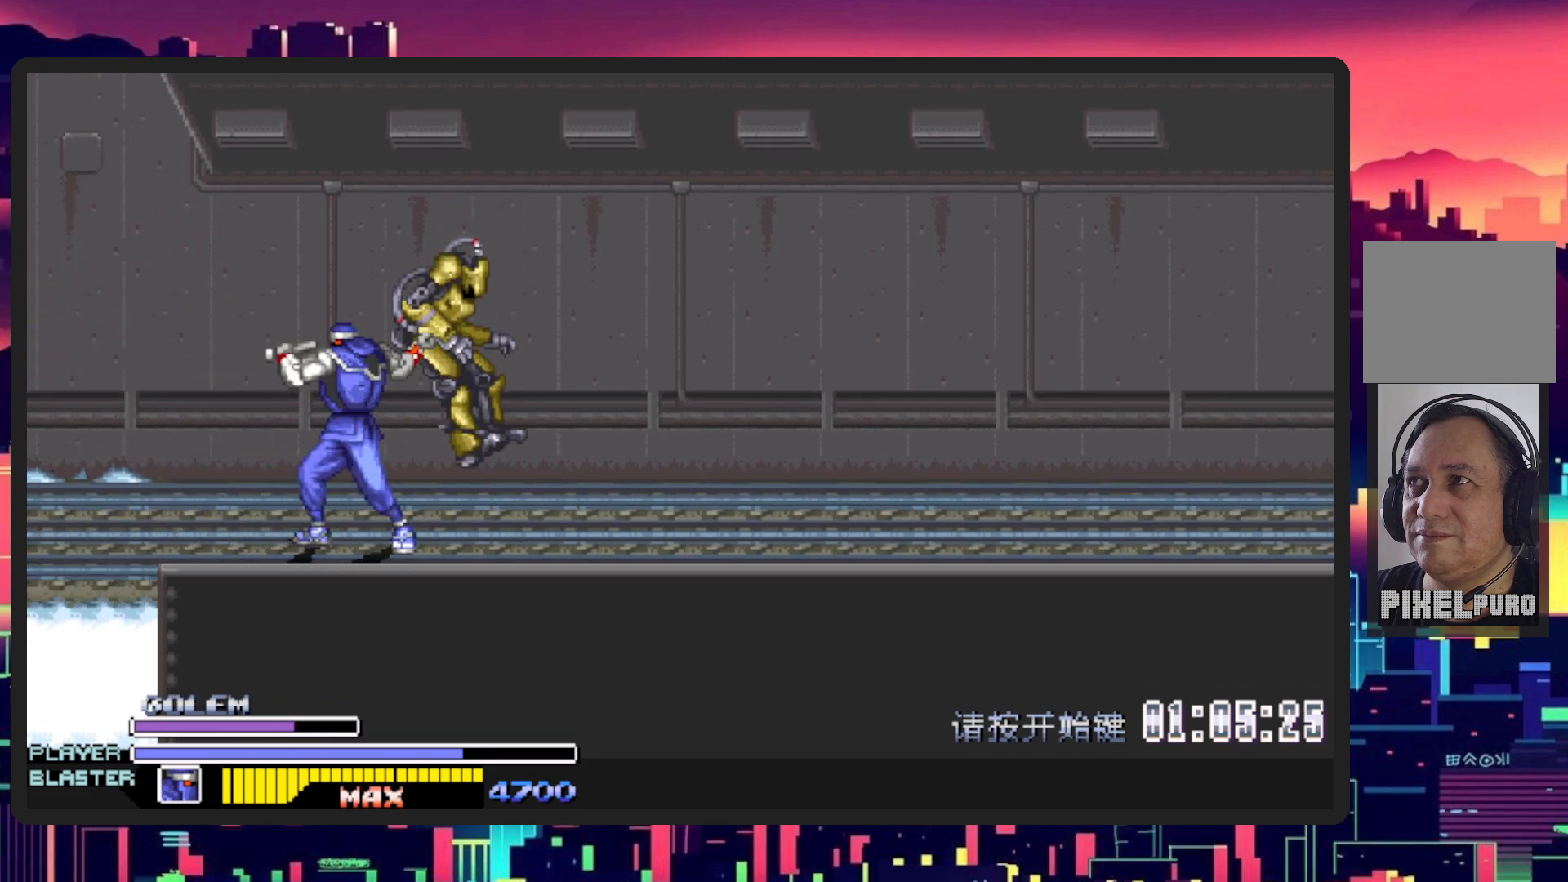
{"buttons": [], "events": [[33, "DPAD_DOWN", "up"], [33, "Y", "up"], [83, "DPAD_LEFT", "up"]]}
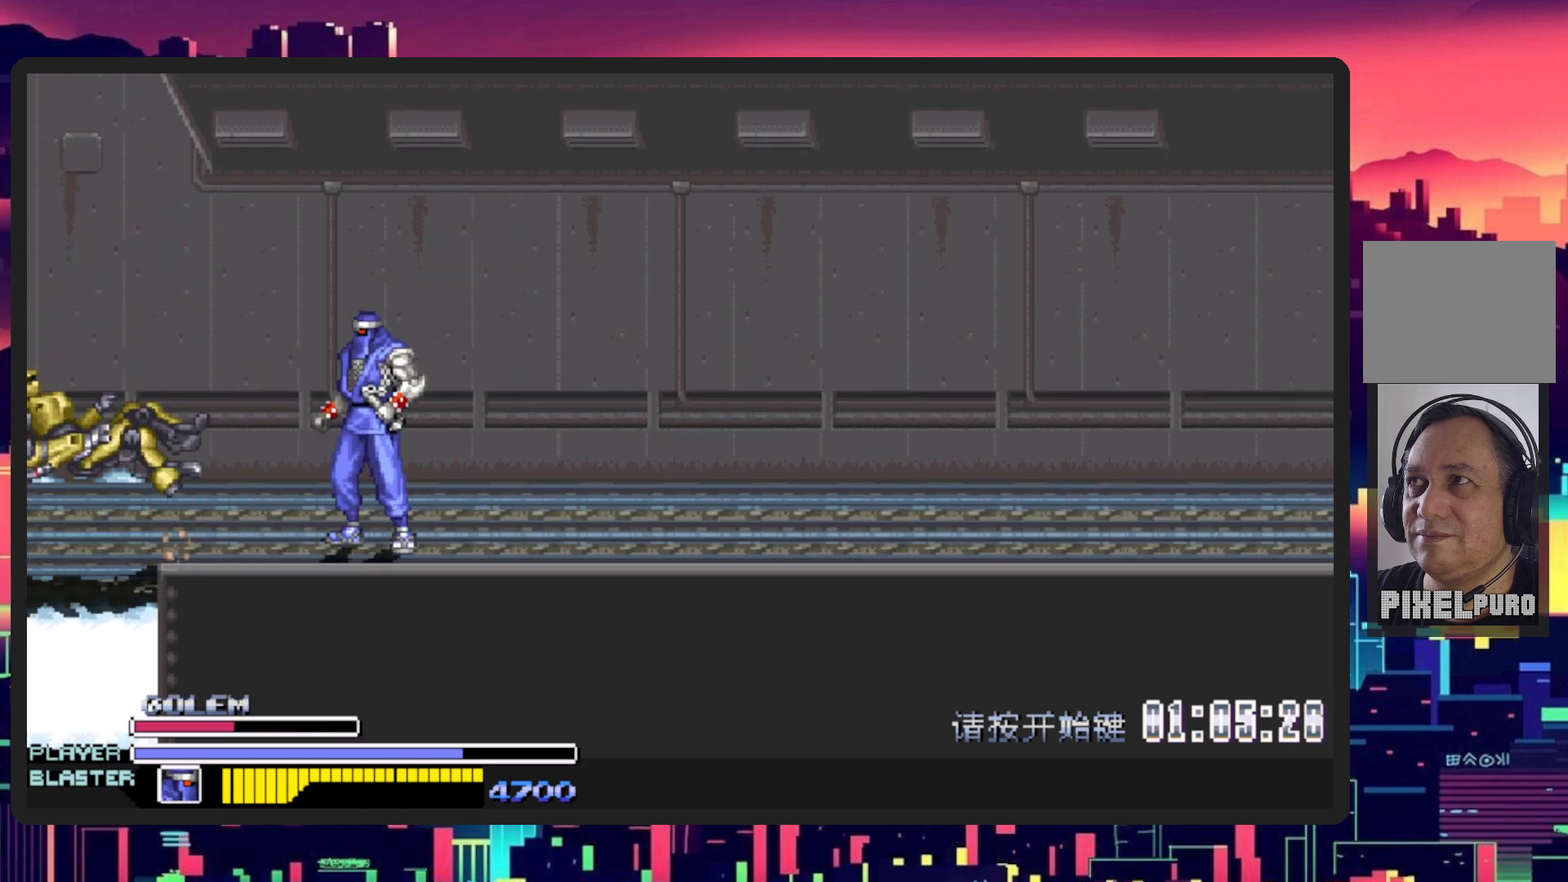
{"buttons": ["DPAD_RIGHT"], "events": [[117, "DPAD_RIGHT", "down"]]}
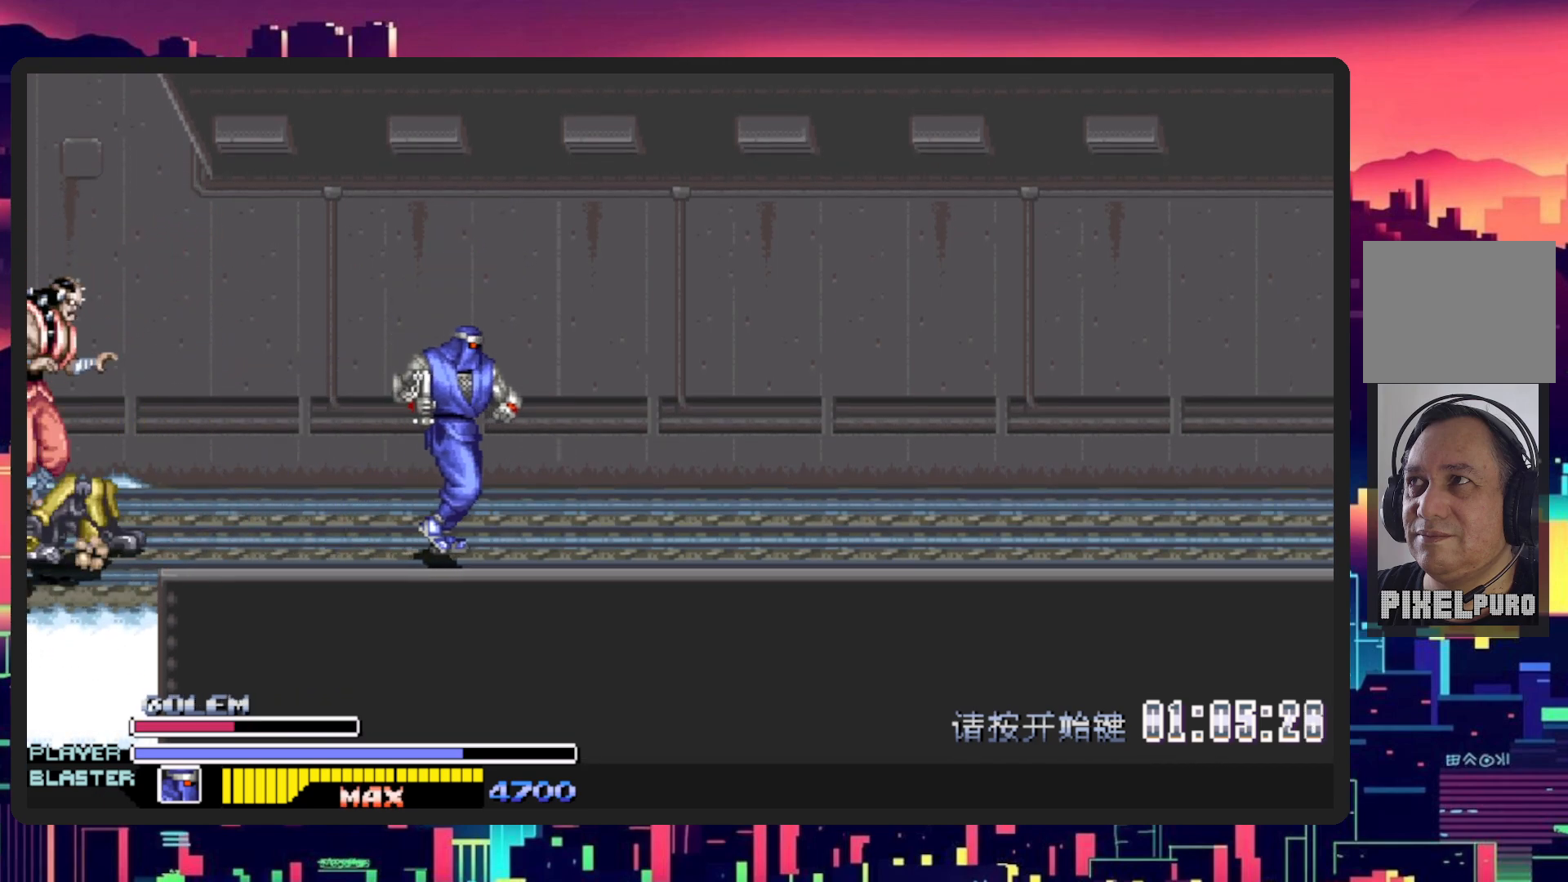
{"buttons": ["DPAD_UP", "DPAD_LEFT"], "events": [[300, "DPAD_DOWN", "down"], [350, "DPAD_LEFT", "down"], [350, "DPAD_RIGHT", "up"], [434, "DPAD_DOWN", "up"], [484, "DPAD_UP", "down"]]}
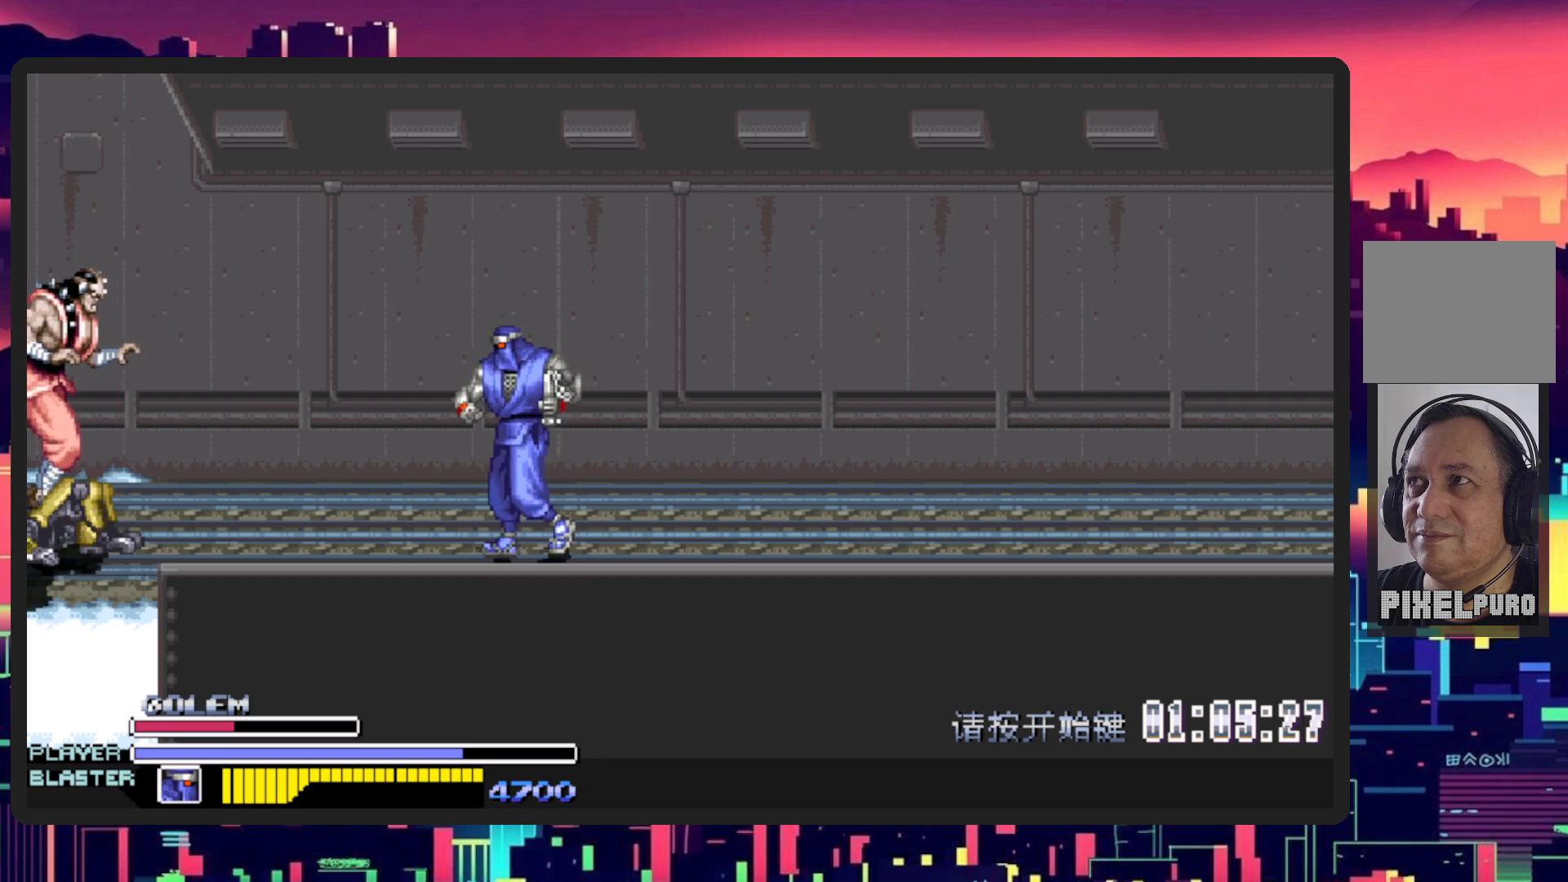
{"buttons": ["Y"], "events": [[100, "B", "down"], [251, "B", "up"], [251, "DPAD_UP", "up"], [267, "DPAD_LEFT", "up"], [367, "Y", "down"]]}
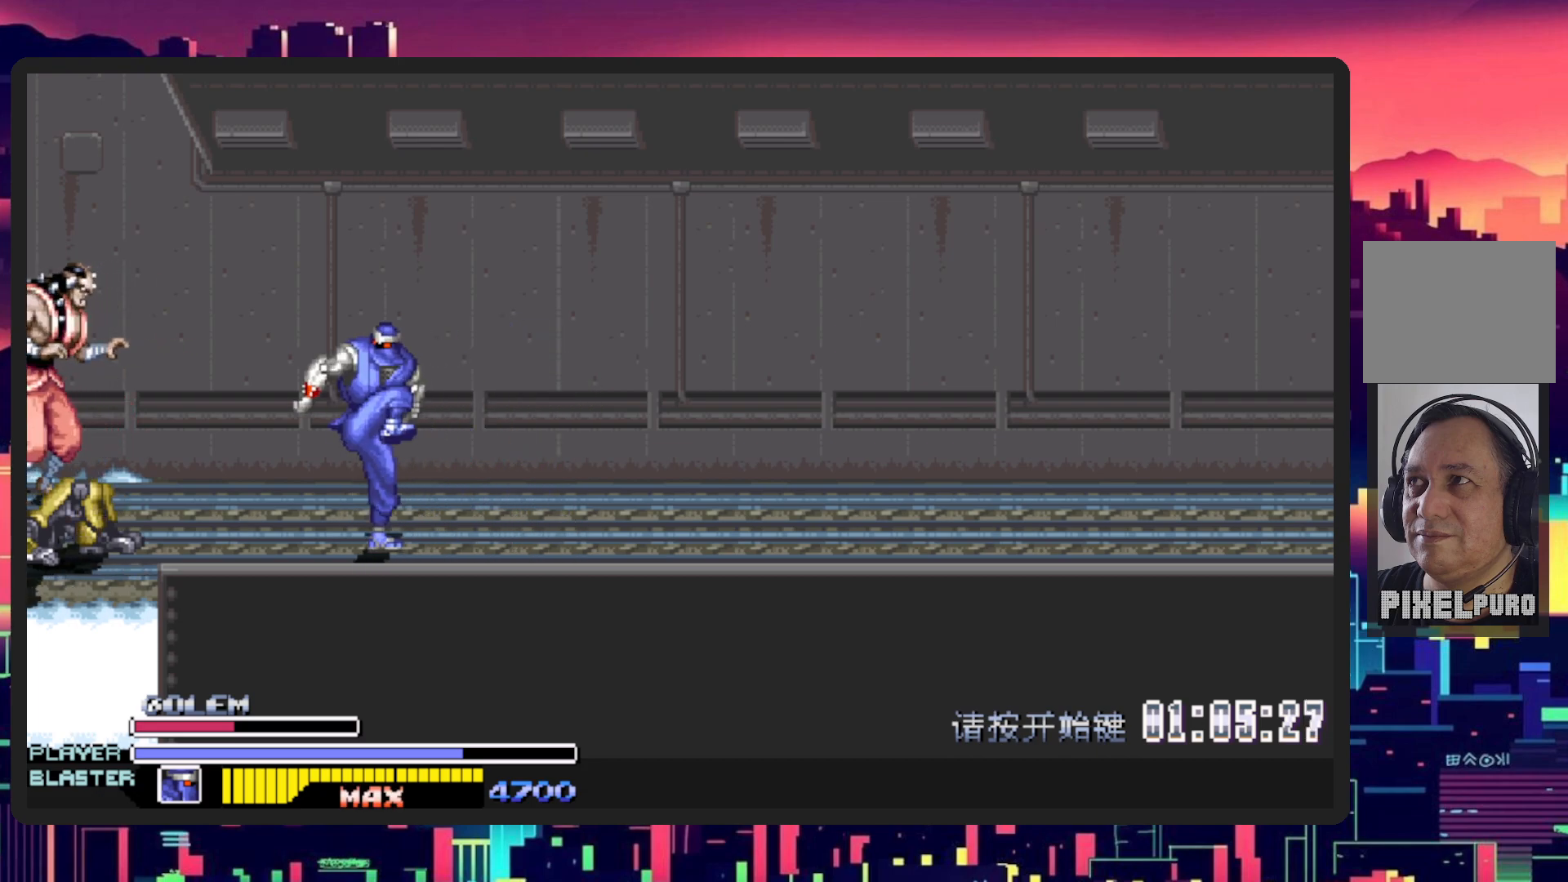
{"buttons": ["DPAD_UP"], "events": [[33, "Y", "up"], [133, "Y", "down"], [300, "Y", "up"], [383, "DPAD_UP", "down"]]}
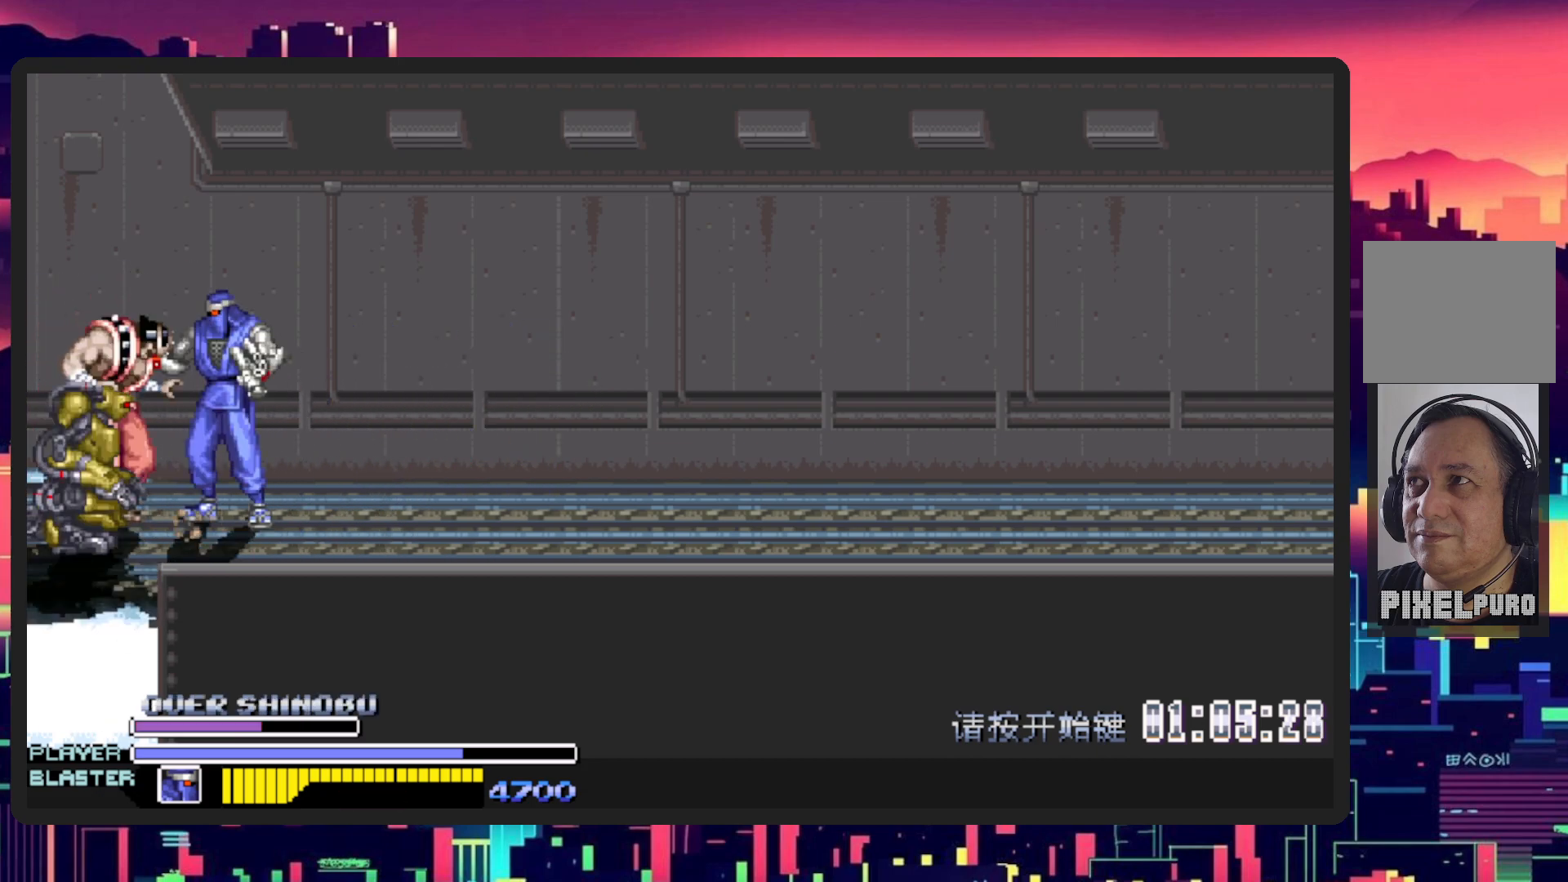
{"buttons": [], "events": [[100, "DPAD_LEFT", "down"], [301, "DPAD_UP", "up"], [301, "Y", "down"], [334, "DPAD_LEFT", "up"], [334, "DPAD_RIGHT", "down"], [501, "DPAD_RIGHT", "up"], [501, "Y", "up"]]}
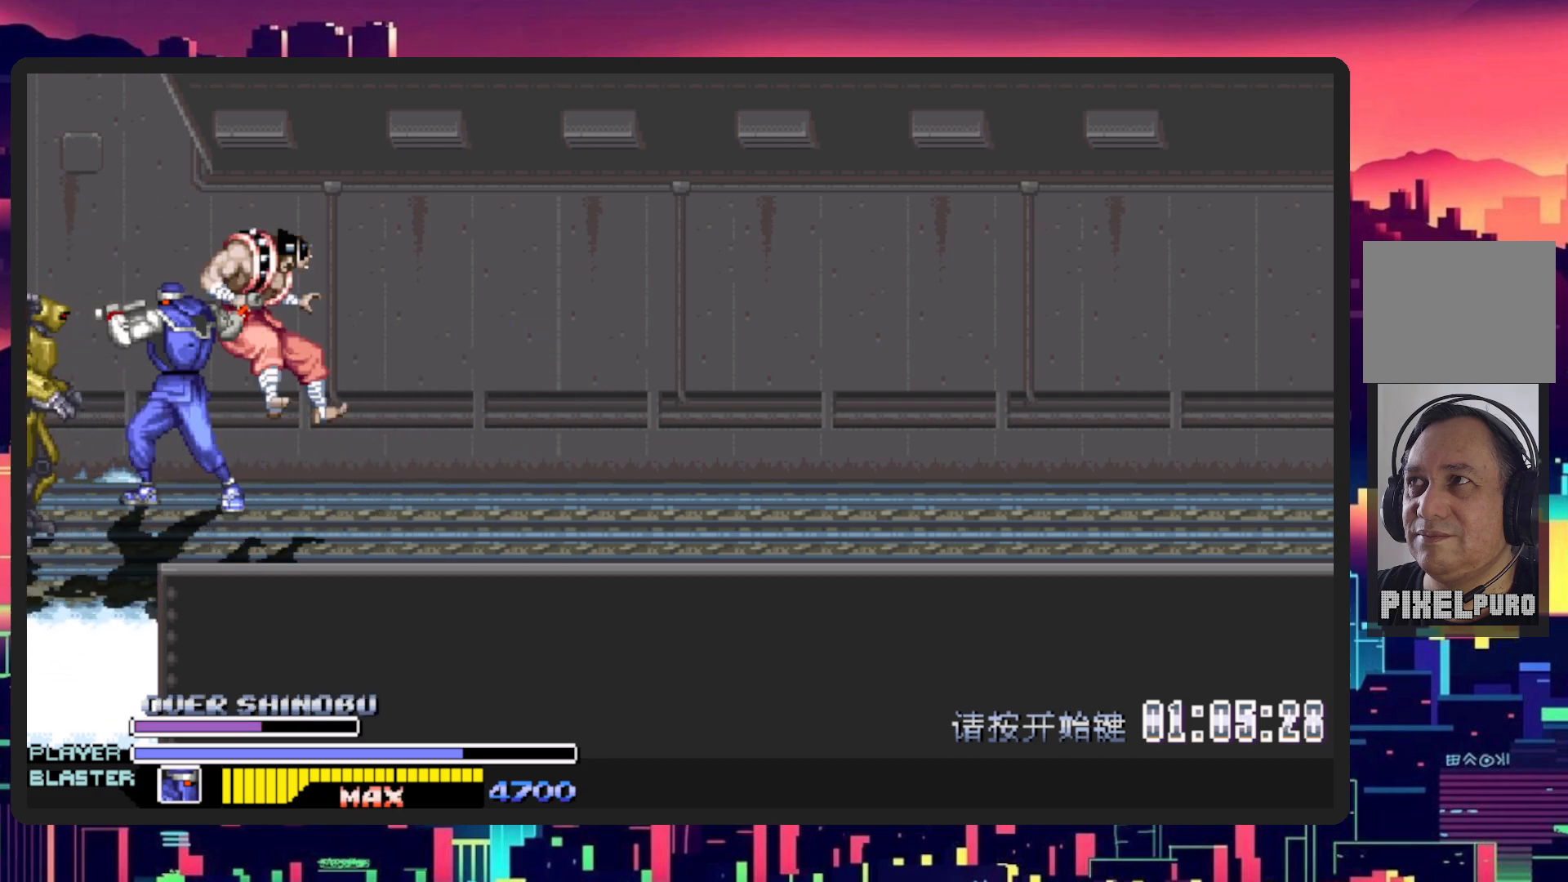
{"buttons": [], "events": [[83, "Y", "down"], [283, "Y", "up"]]}
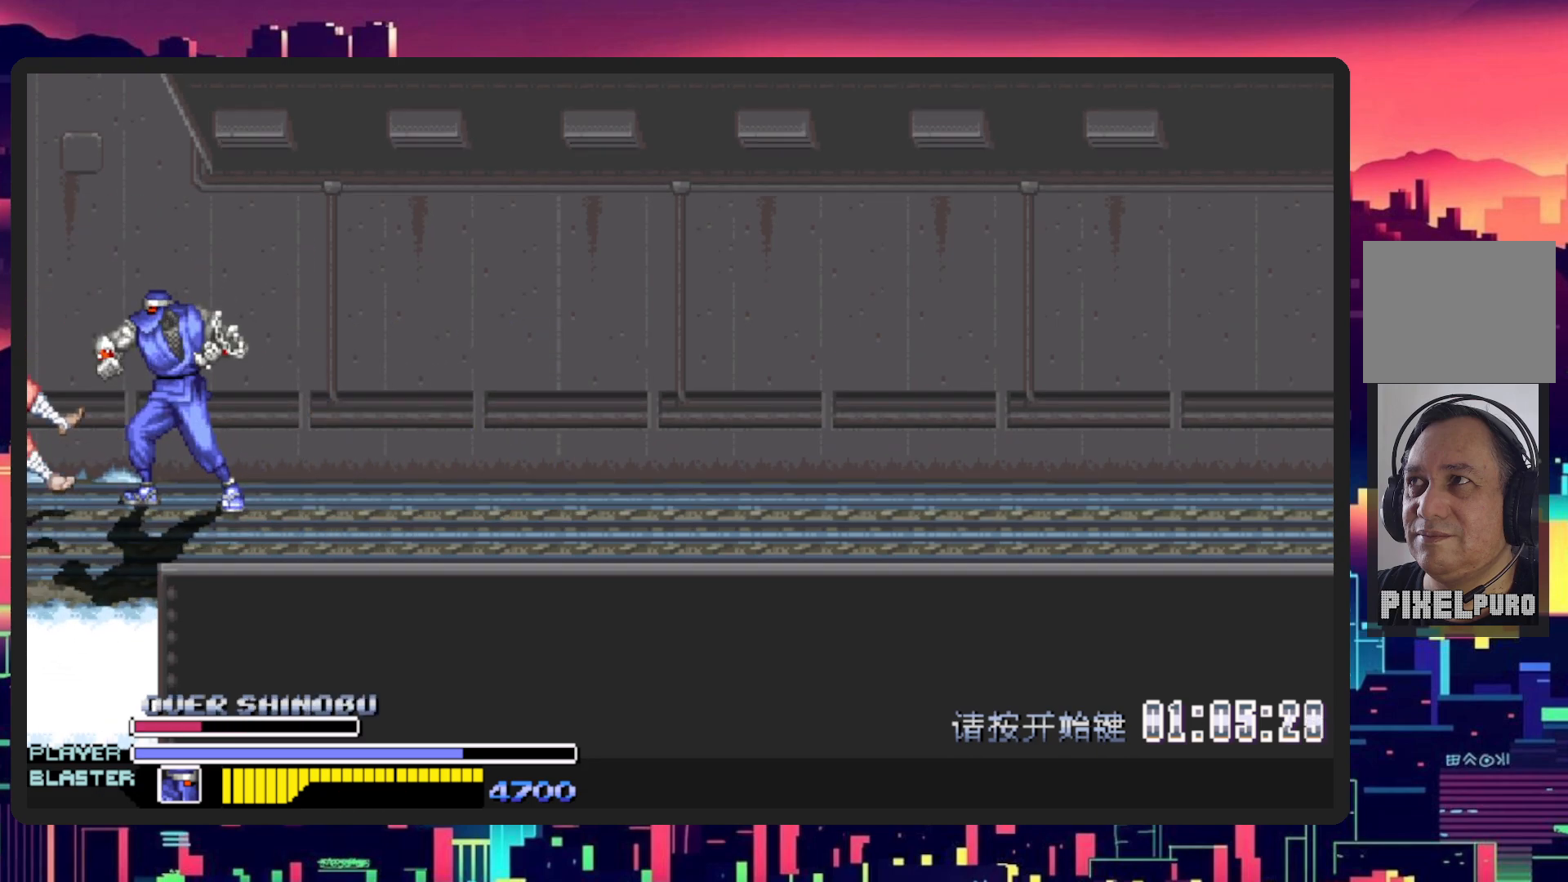
{"buttons": ["DPAD_RIGHT"], "events": [[84, "DPAD_RIGHT", "down"], [184, "DPAD_DOWN", "down"], [401, "DPAD_DOWN", "up"]]}
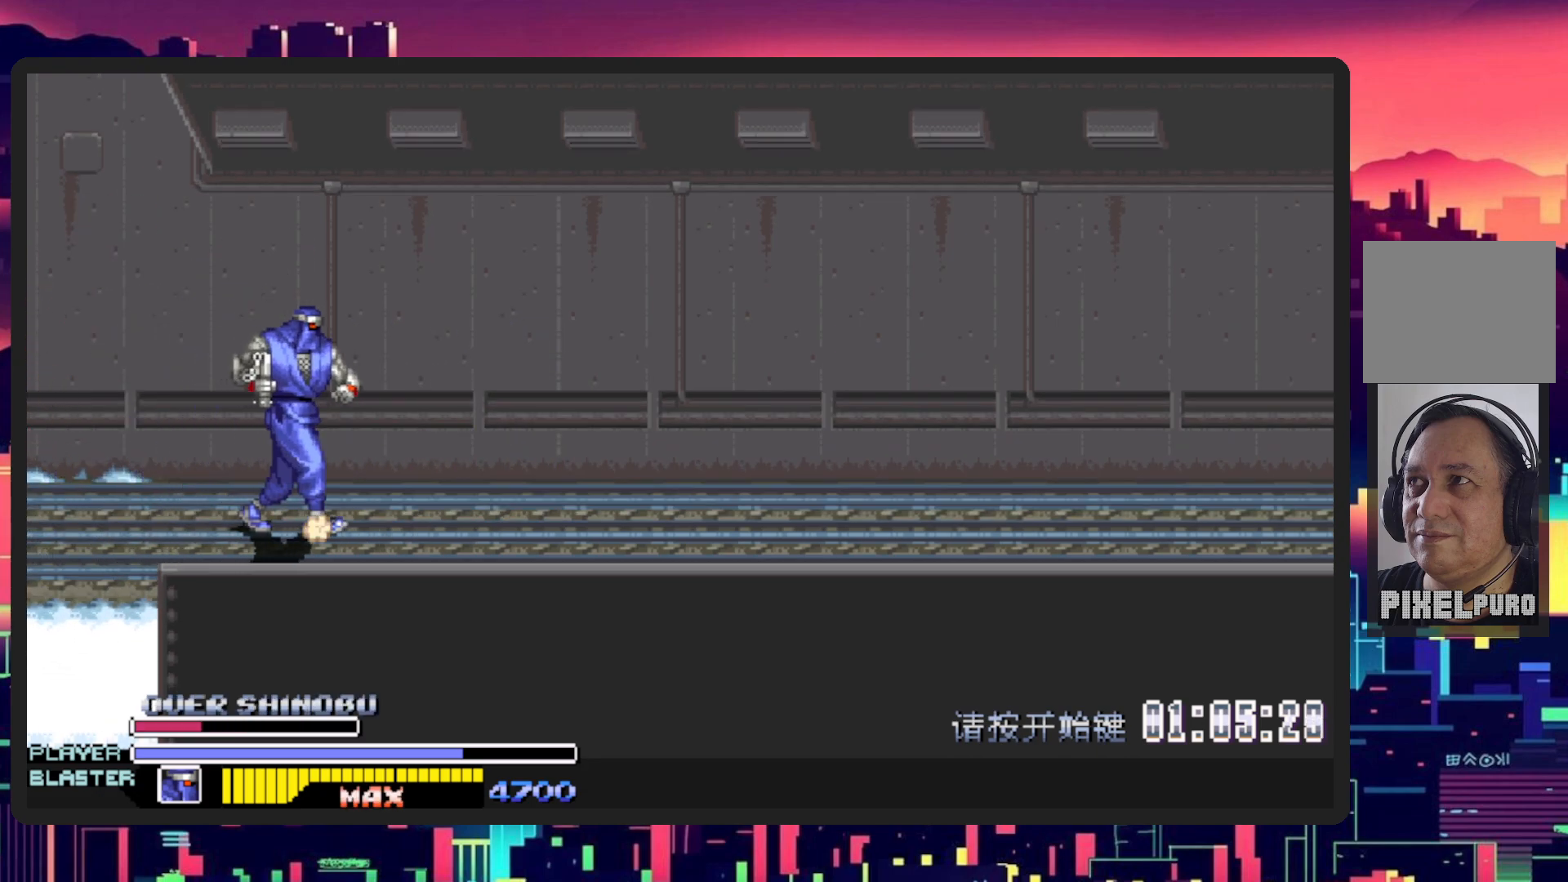
{"buttons": ["DPAD_RIGHT"], "events": [[300, "B", "down"], [450, "B", "up"]]}
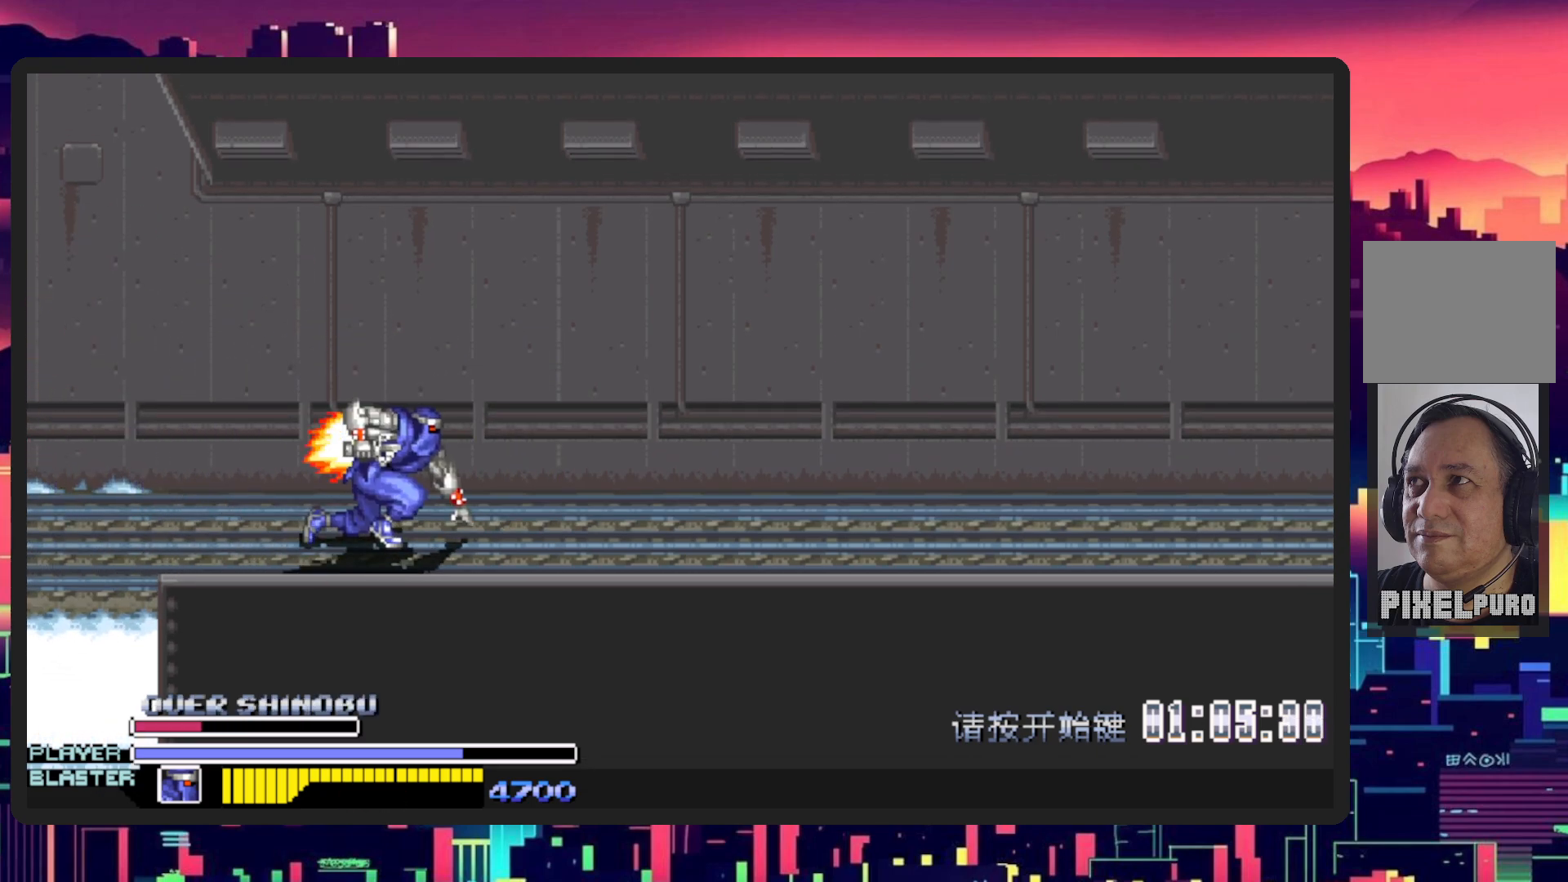
{"buttons": ["DPAD_RIGHT"], "events": [[217, "Y", "down"], [434, "Y", "up"]]}
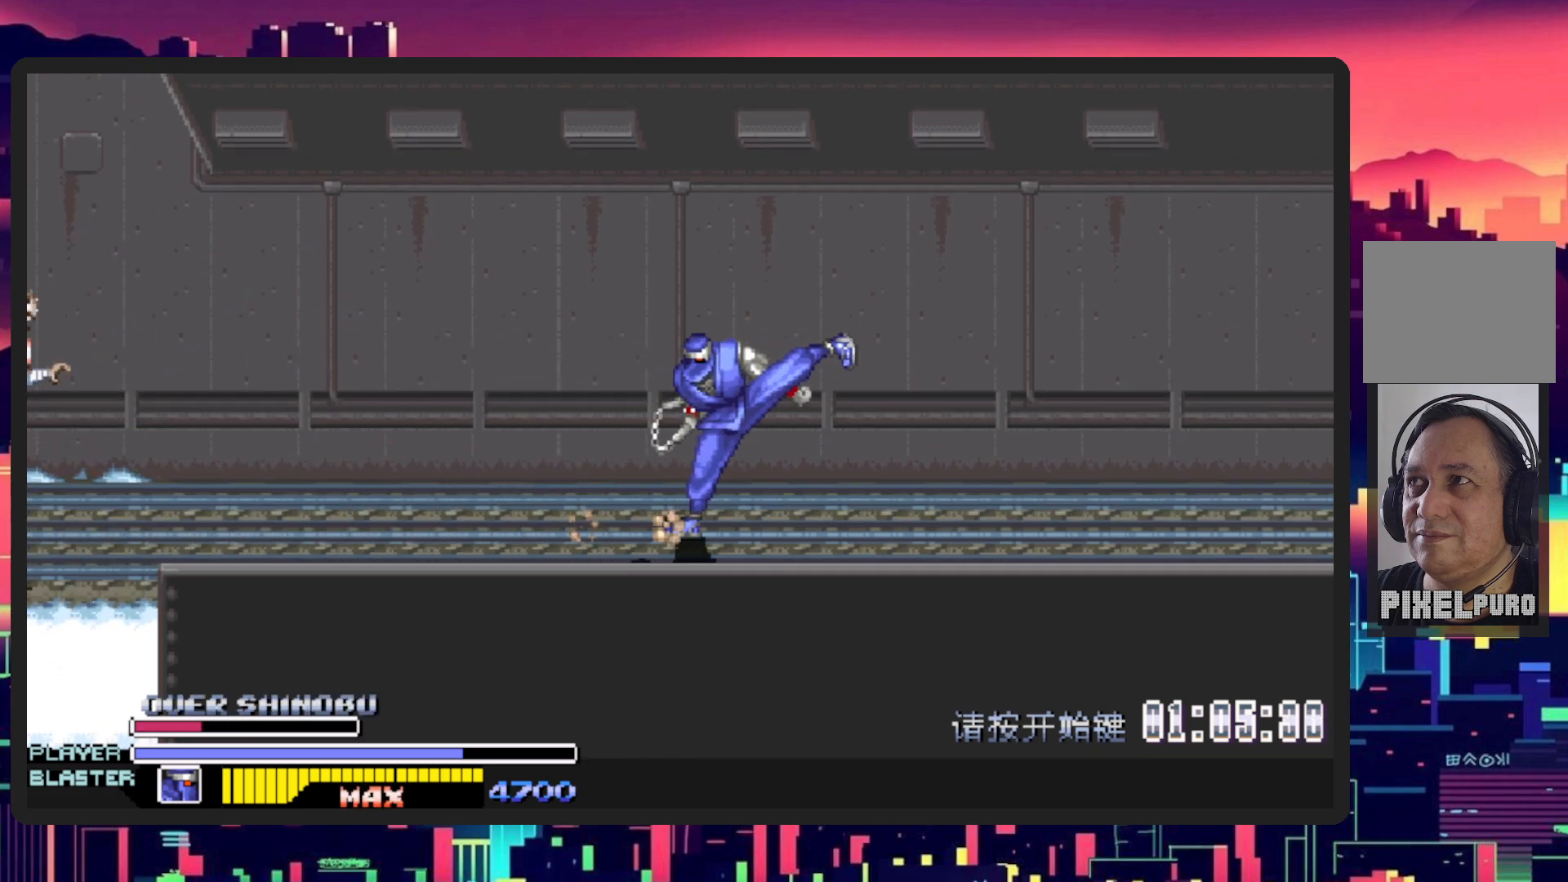
{"buttons": ["B", "DPAD_UP", "DPAD_LEFT"], "events": [[267, "DPAD_DOWN", "down"], [267, "DPAD_RIGHT", "up"], [300, "DPAD_LEFT", "down"], [317, "DPAD_DOWN", "up"], [467, "B", "down"], [500, "DPAD_UP", "down"]]}
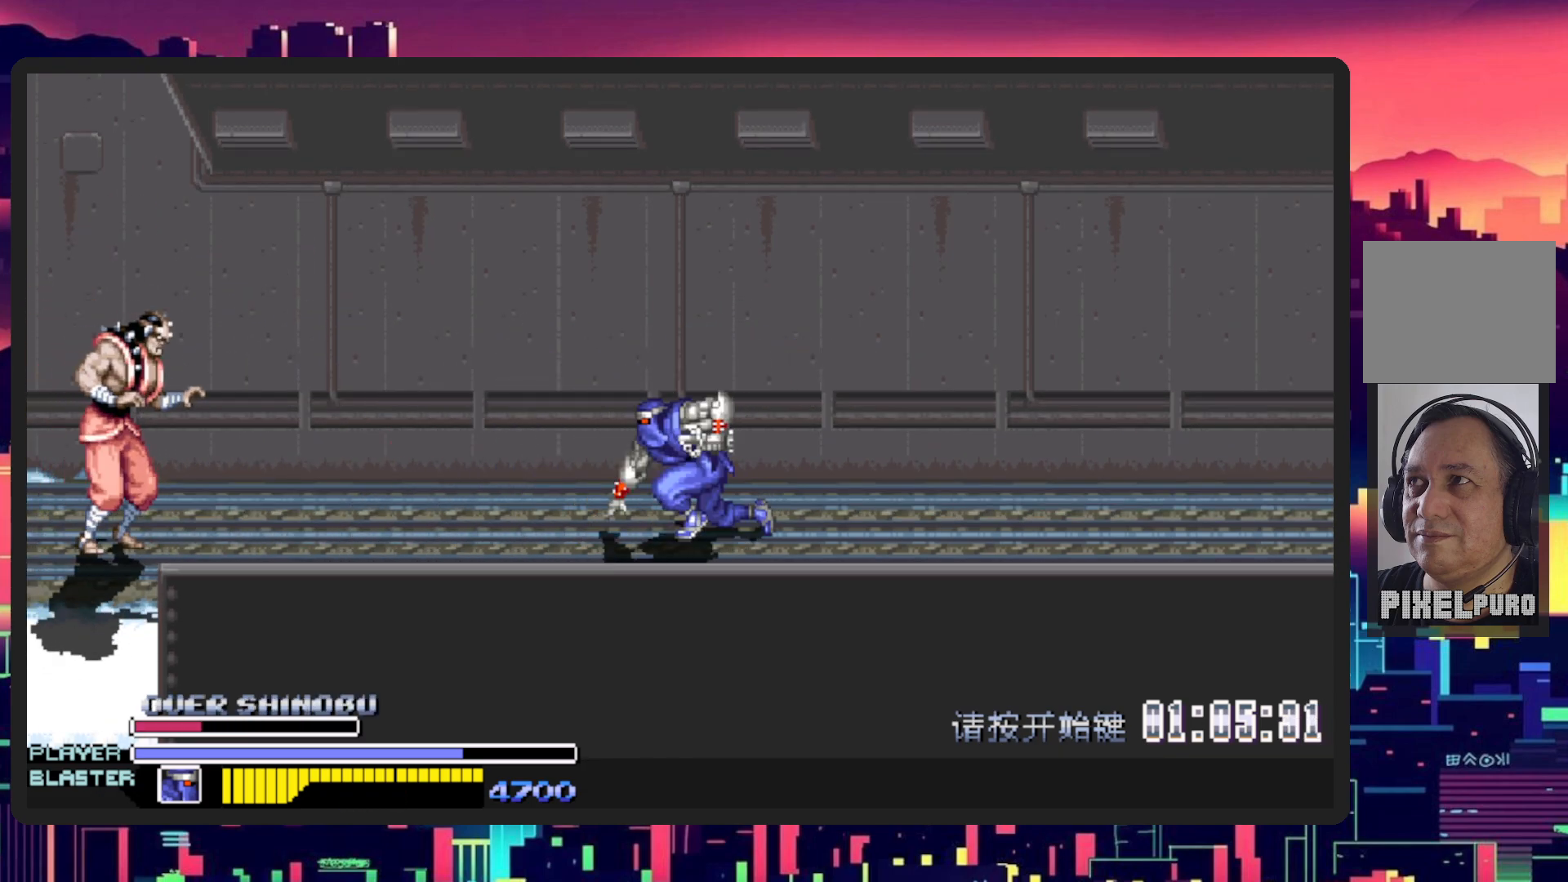
{"buttons": [], "events": [[134, "B", "up"], [267, "Y", "down"], [351, "DPAD_UP", "up"], [384, "DPAD_LEFT", "up"], [467, "Y", "up"]]}
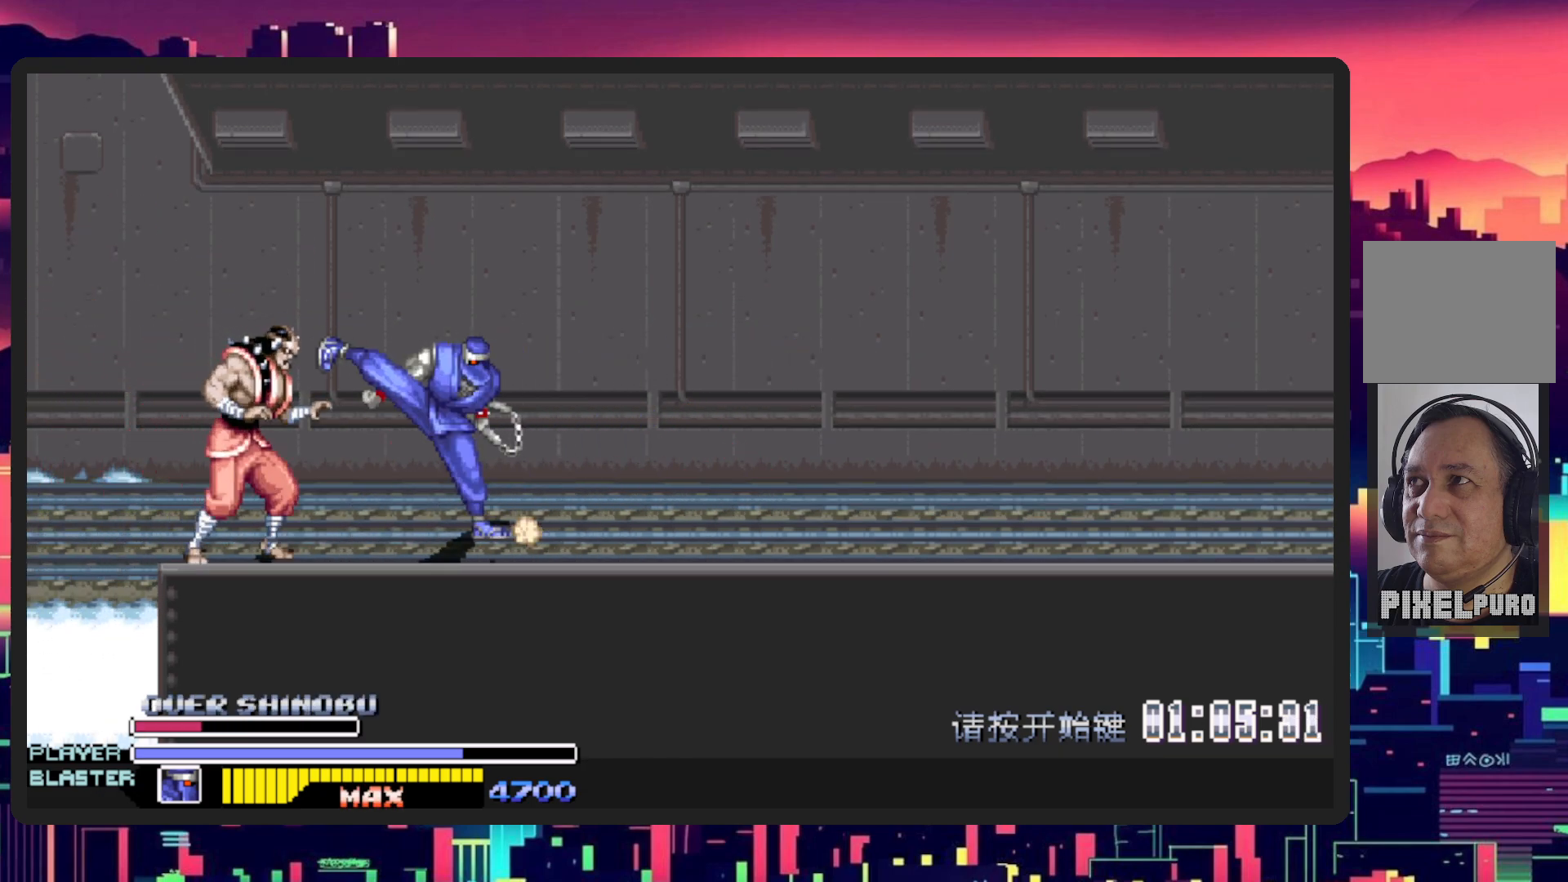
{"buttons": [], "events": [[67, "Y", "down"], [234, "Y", "up"], [250, "DPAD_LEFT", "down"], [501, "DPAD_LEFT", "up"]]}
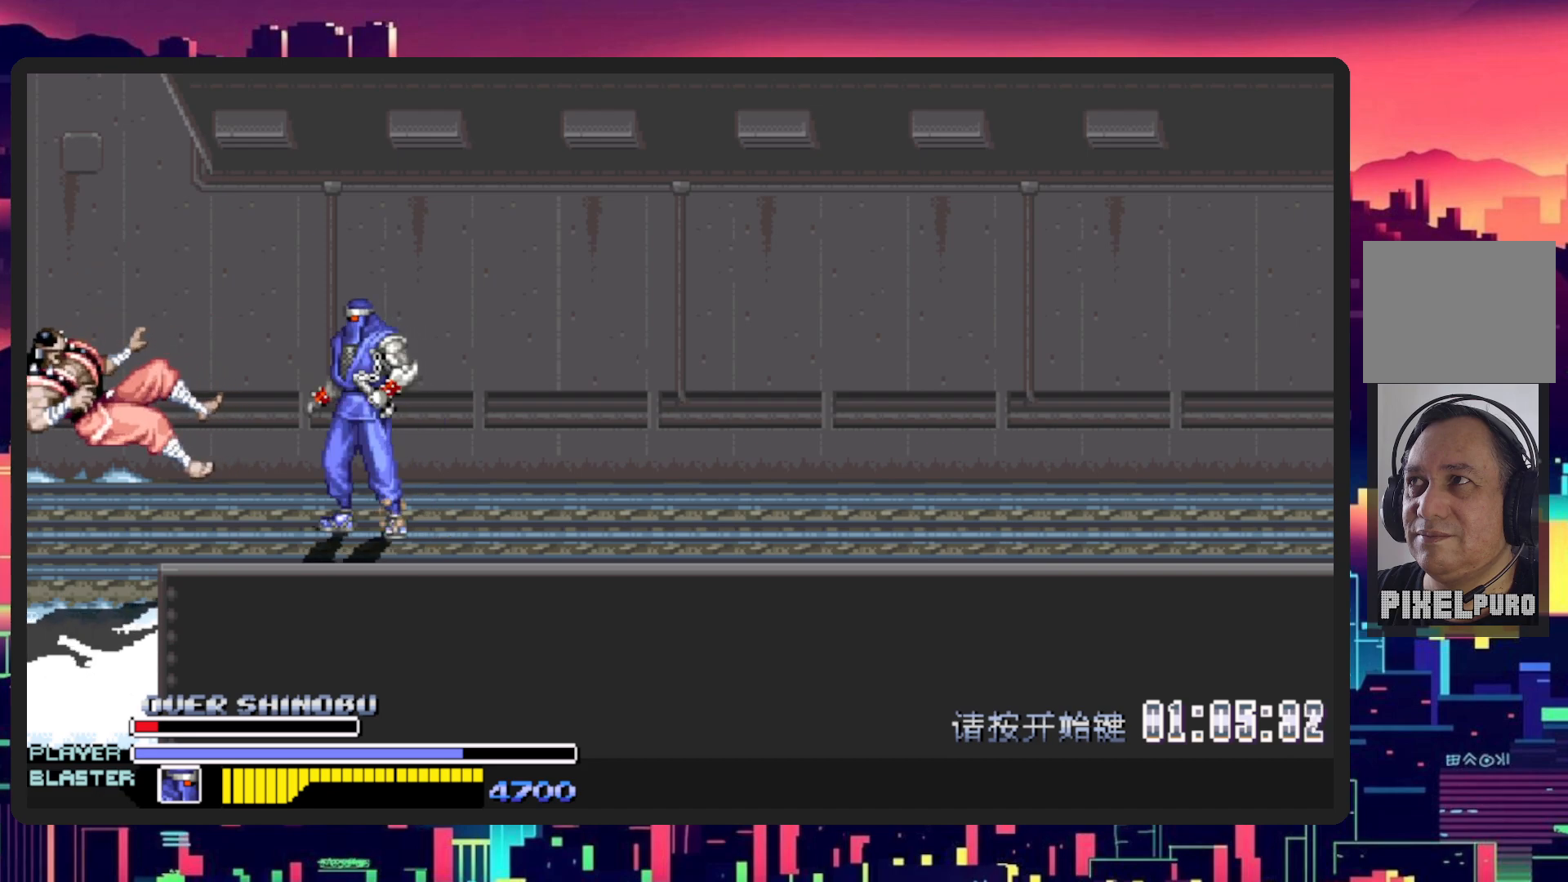
{"buttons": ["B", "DPAD_RIGHT"], "events": [[166, "DPAD_RIGHT", "down"], [450, "B", "down"]]}
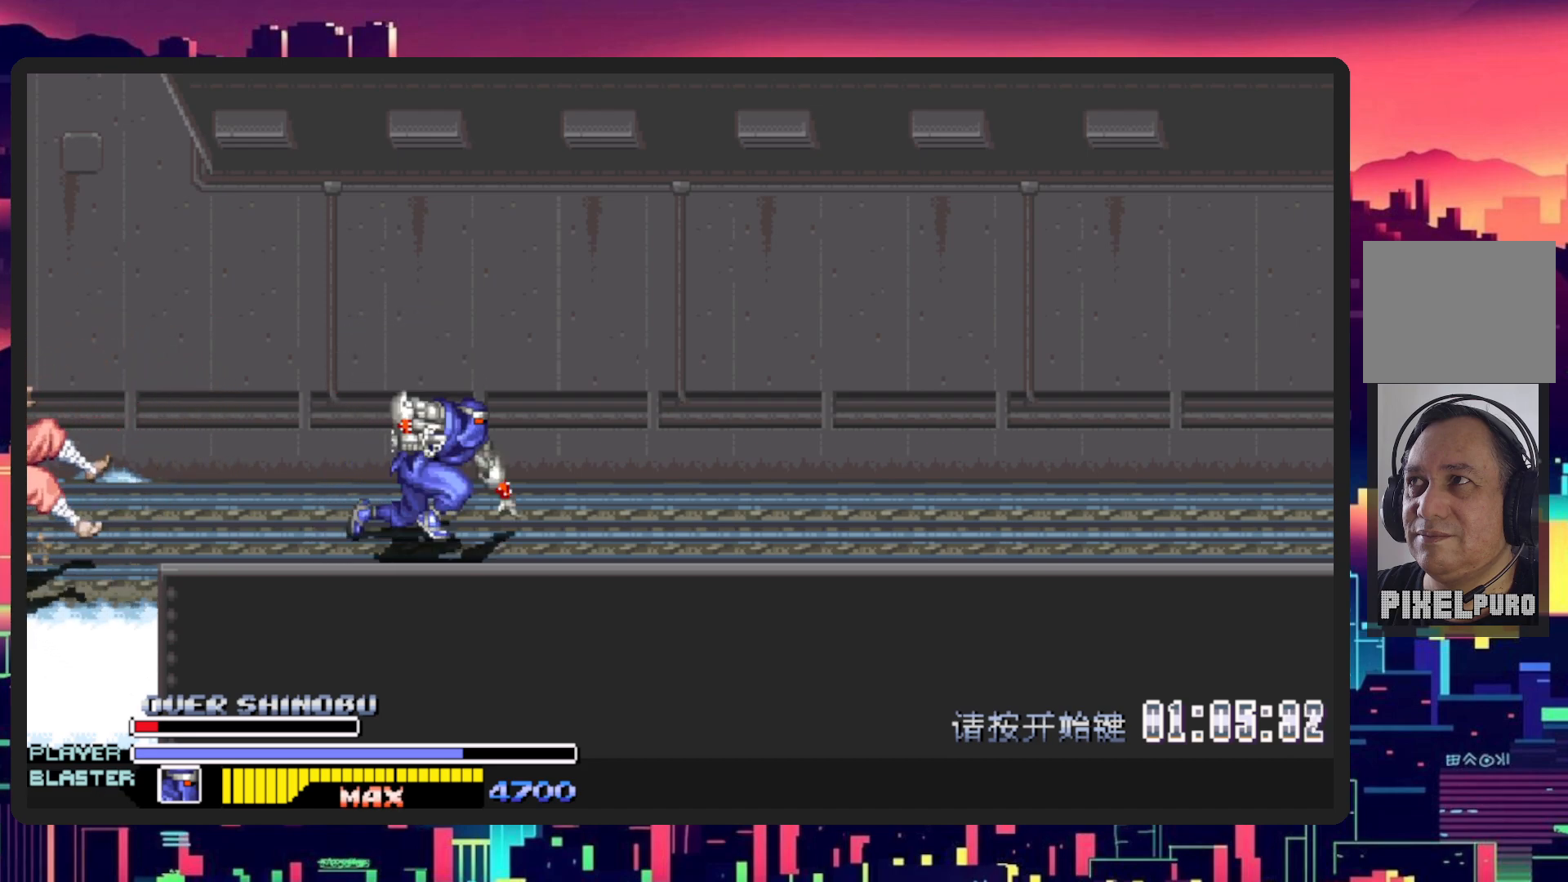
{"buttons": ["DPAD_RIGHT"], "events": [[84, "B", "up"], [234, "Y", "down"], [484, "Y", "up"]]}
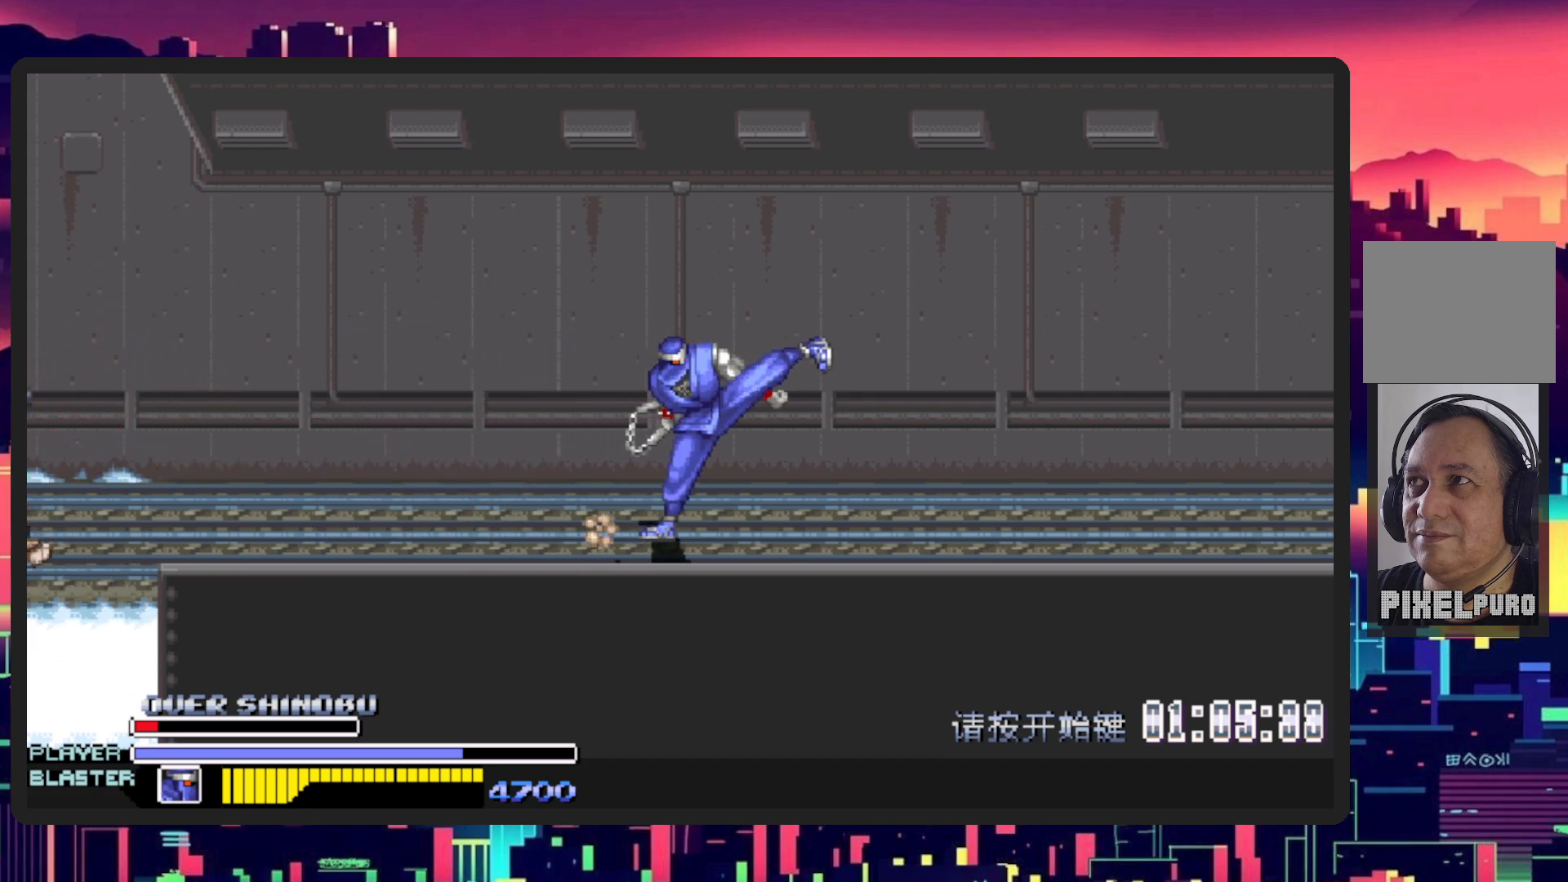
{"buttons": ["DPAD_LEFT"], "events": [[233, "DPAD_RIGHT", "up"], [250, "DPAD_LEFT", "down"]]}
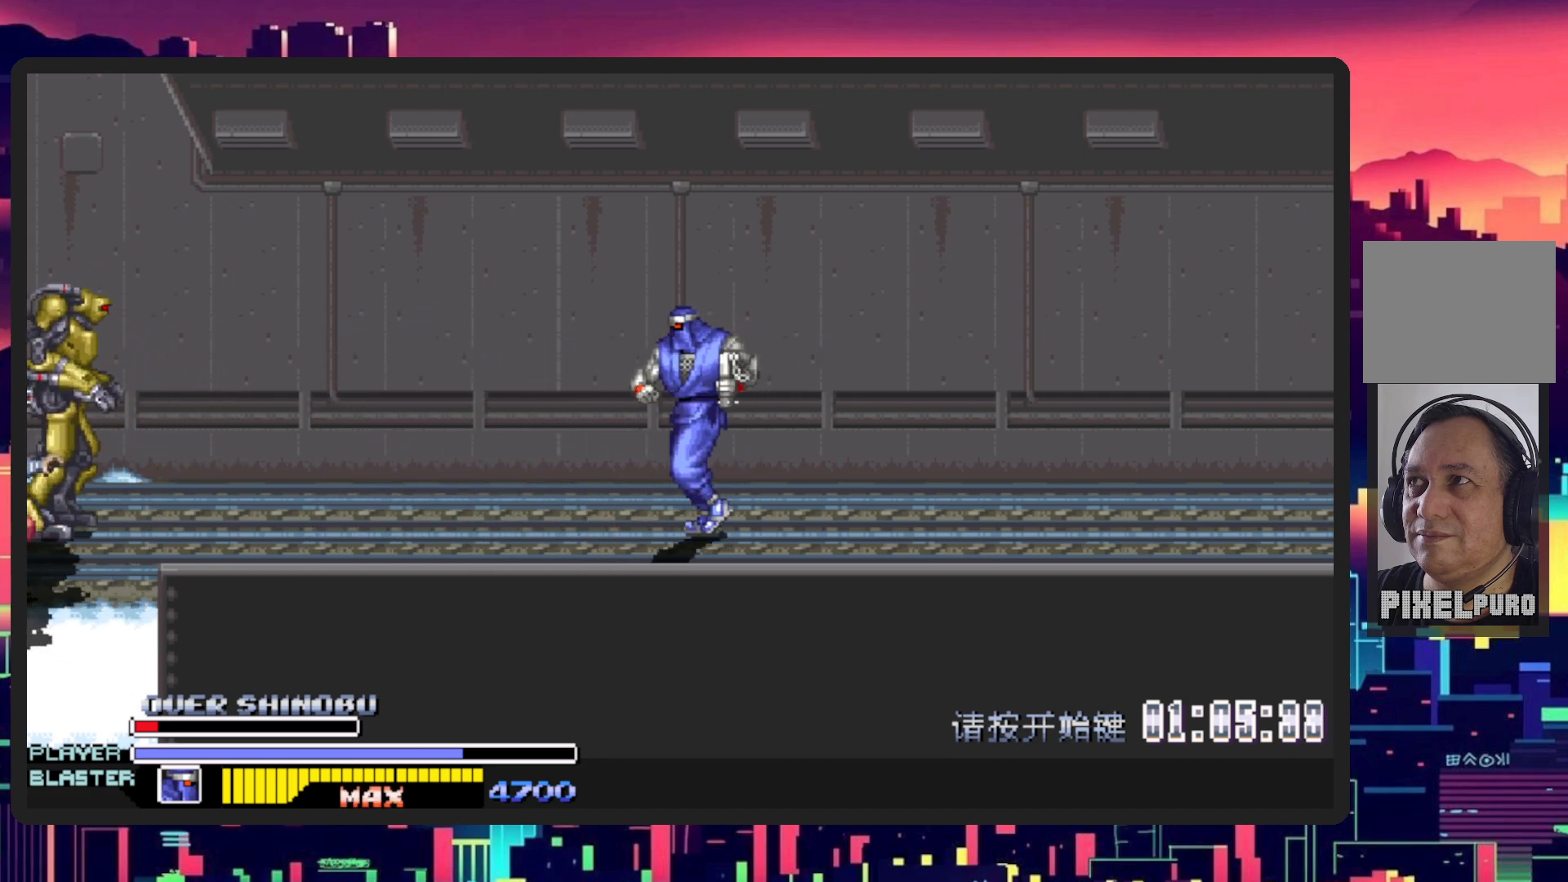
{"buttons": ["B", "DPAD_UP", "DPAD_LEFT"], "events": [[334, "DPAD_UP", "down"], [384, "B", "down"]]}
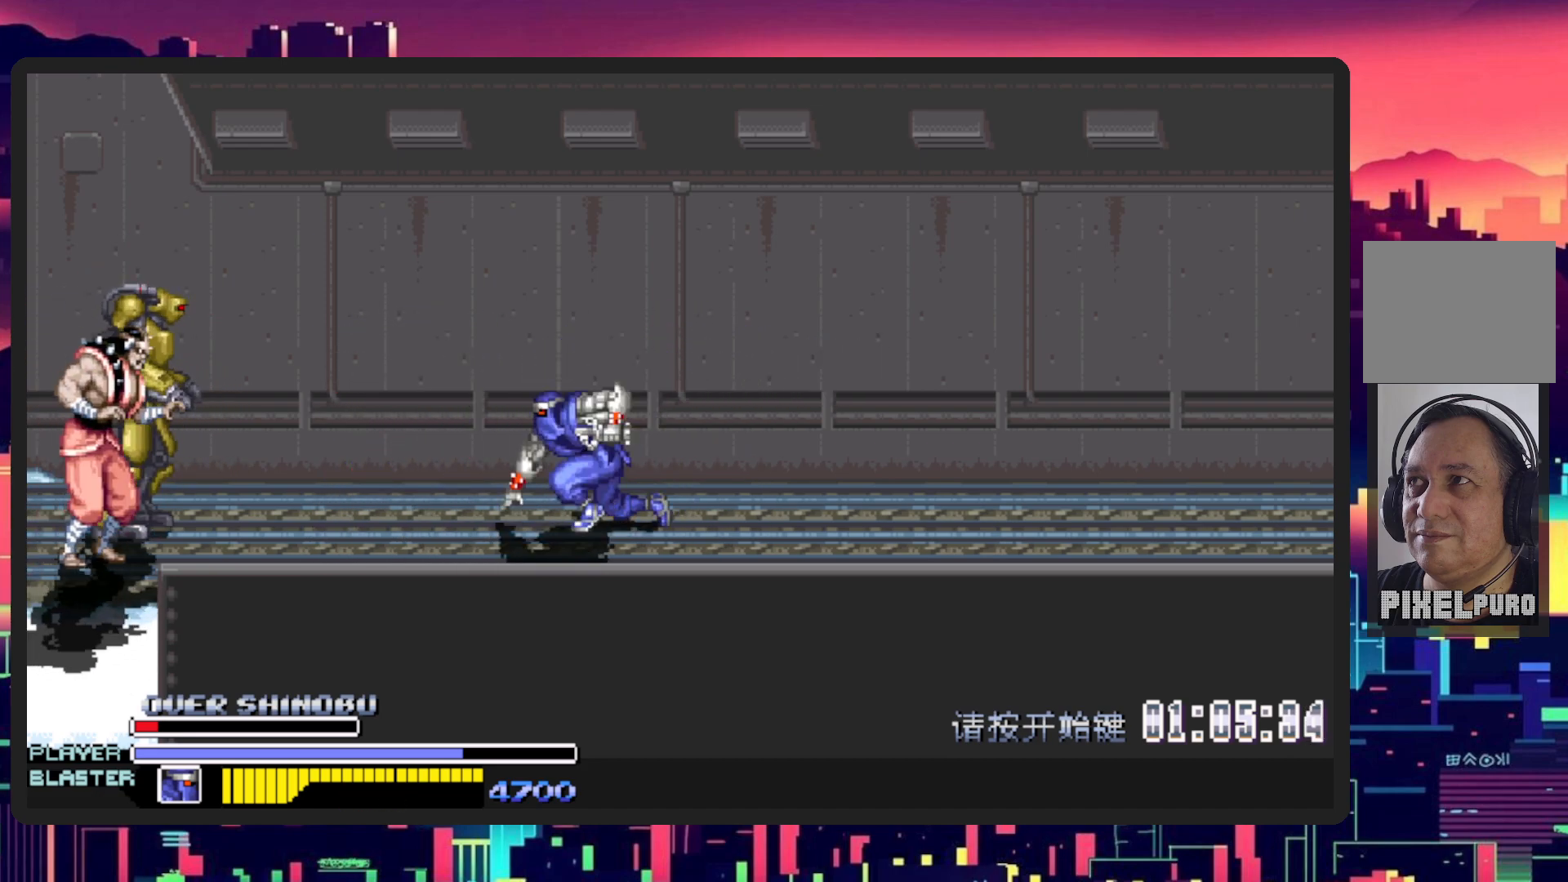
{"buttons": ["DPAD_LEFT"], "events": [[33, "B", "up"], [183, "Y", "down"], [283, "DPAD_UP", "up"], [350, "Y", "up"]]}
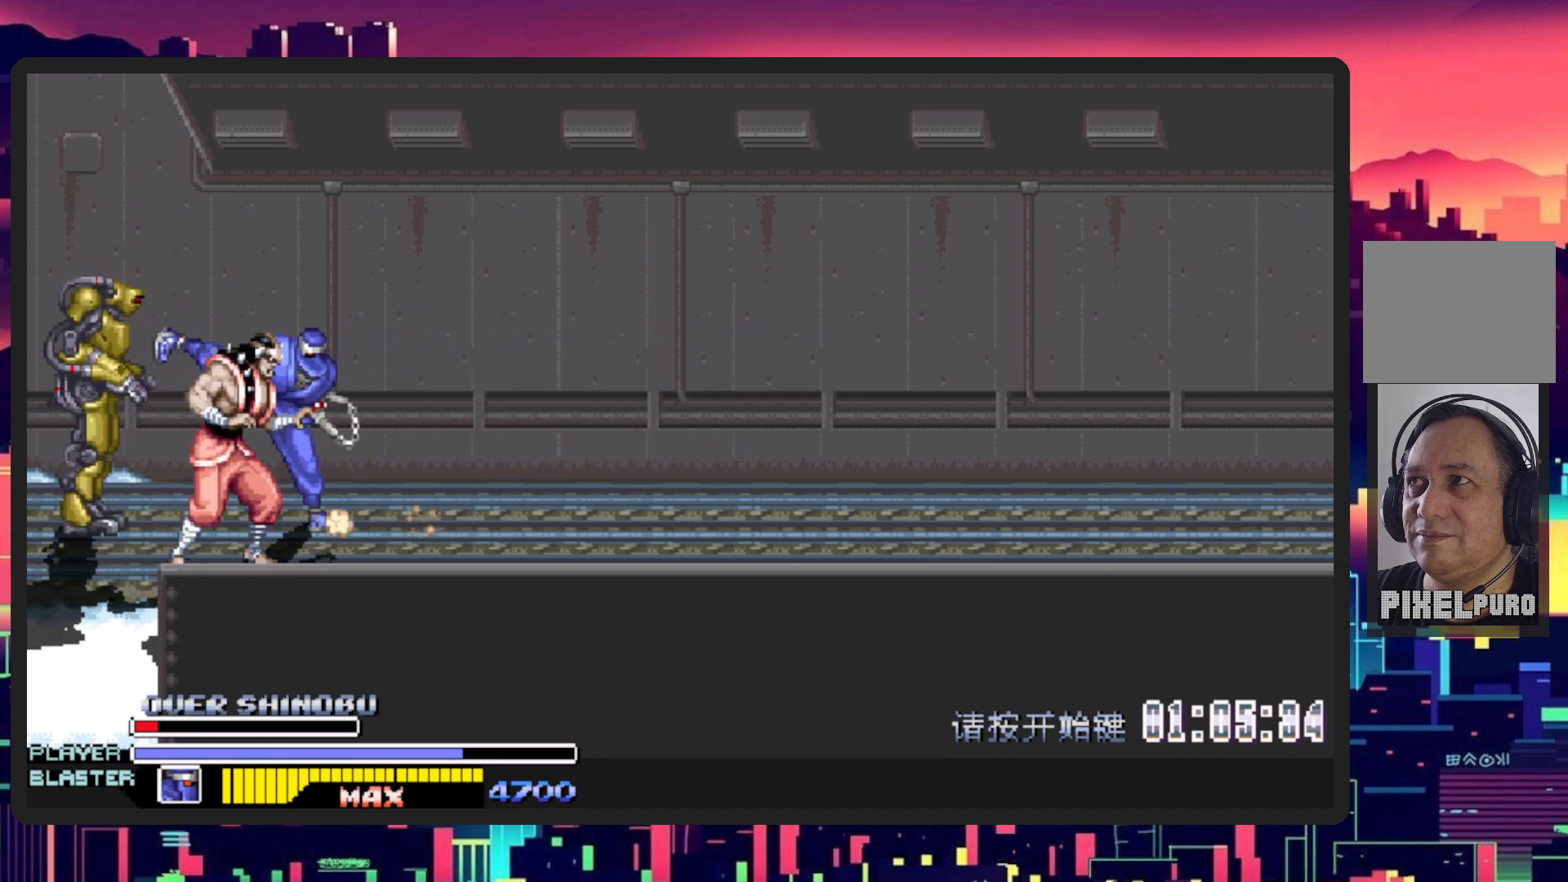
{"buttons": ["DPAD_DOWN", "DPAD_LEFT"], "events": [[300, "DPAD_DOWN", "down"], [300, "DPAD_LEFT", "up"], [501, "DPAD_LEFT", "down"]]}
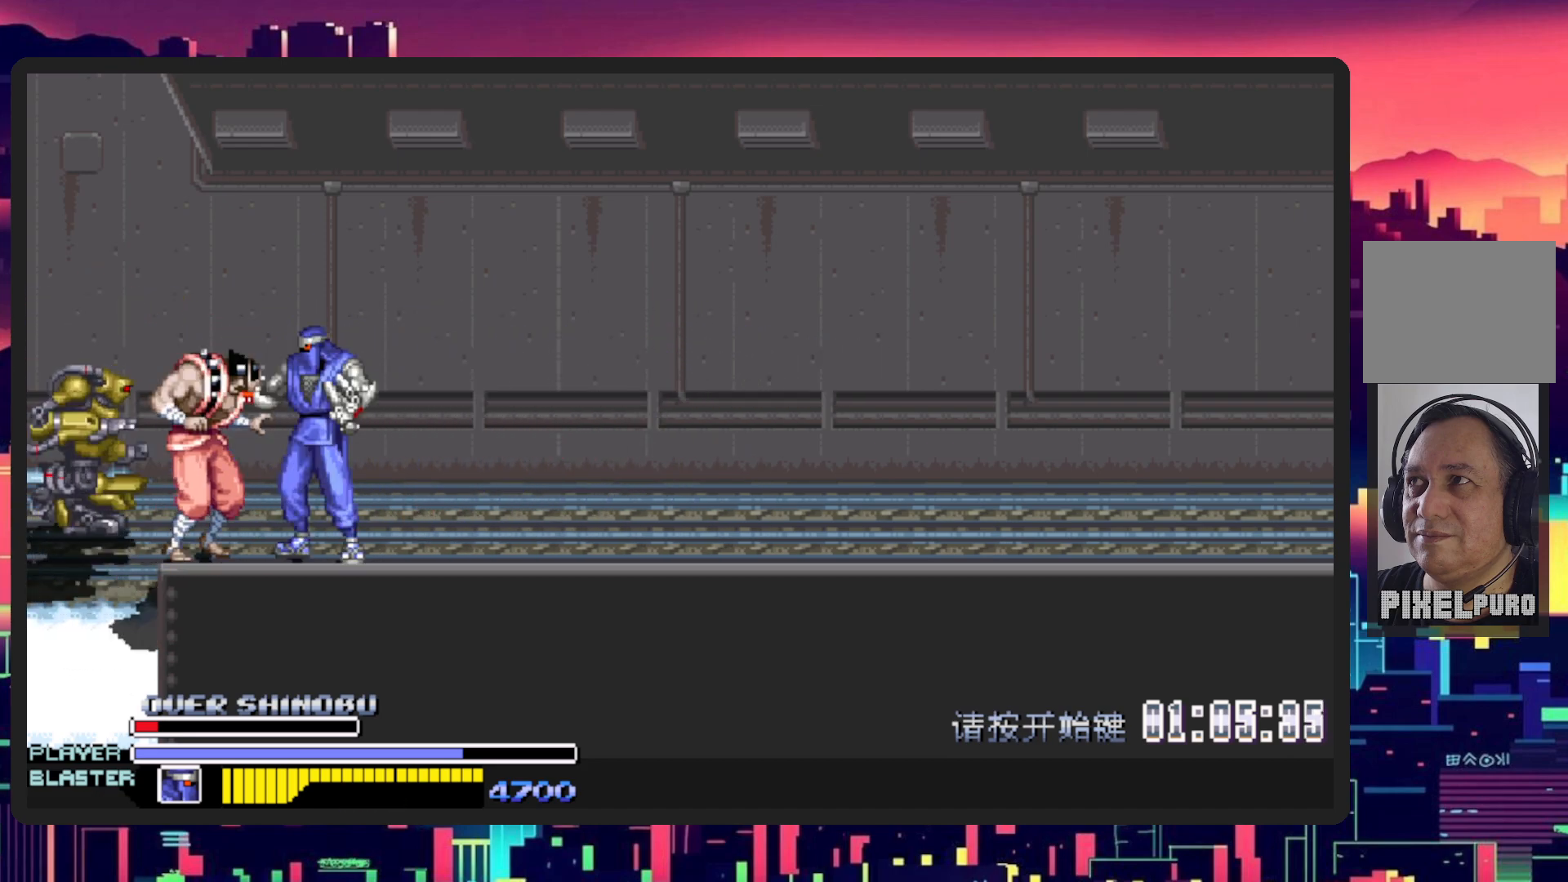
{"buttons": ["DPAD_RIGHT"], "events": [[166, "DPAD_LEFT", "up"], [183, "DPAD_RIGHT", "down"], [250, "Y", "down"], [467, "DPAD_DOWN", "up"], [467, "Y", "up"]]}
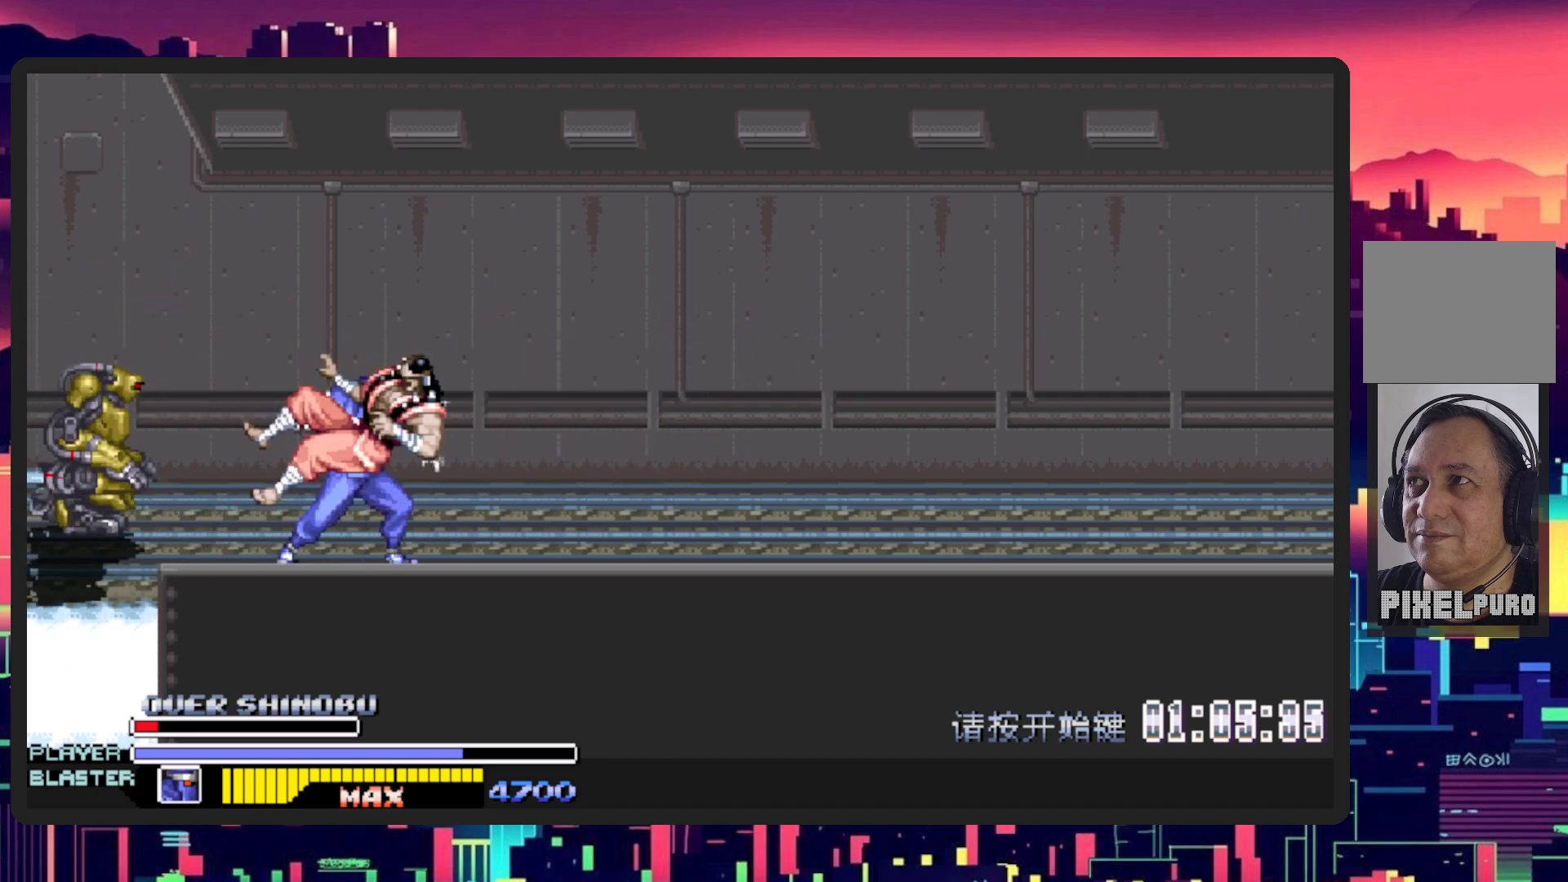
{"buttons": [], "events": [[250, "DPAD_RIGHT", "up"]]}
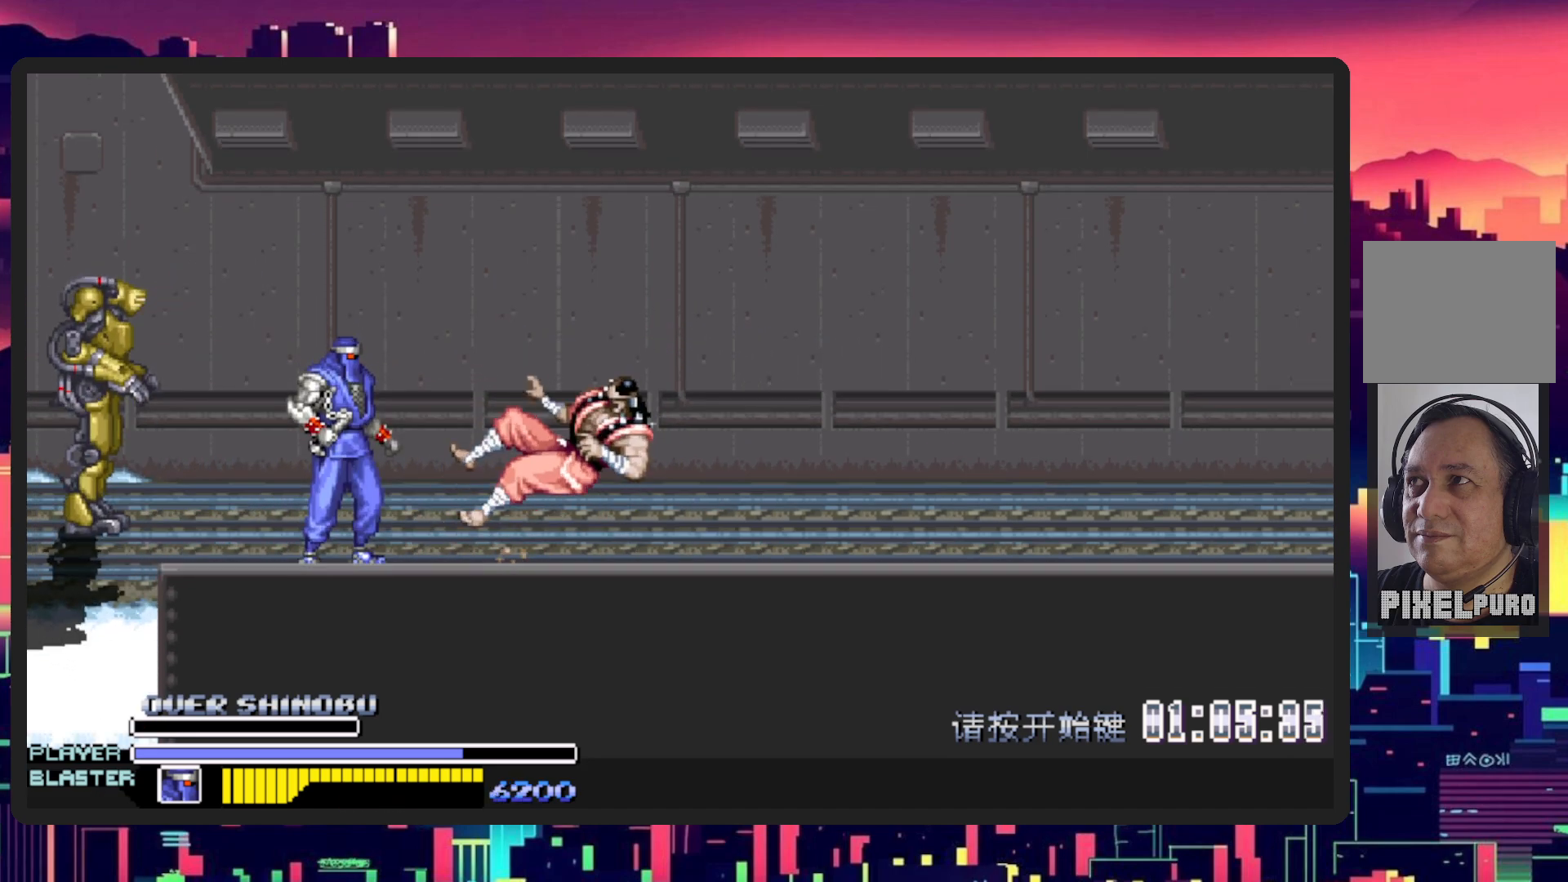
{"buttons": ["DPAD_UP", "DPAD_LEFT"], "events": [[33, "DPAD_RIGHT", "down"], [166, "DPAD_RIGHT", "up"], [183, "DPAD_LEFT", "down"], [250, "DPAD_UP", "down"]]}
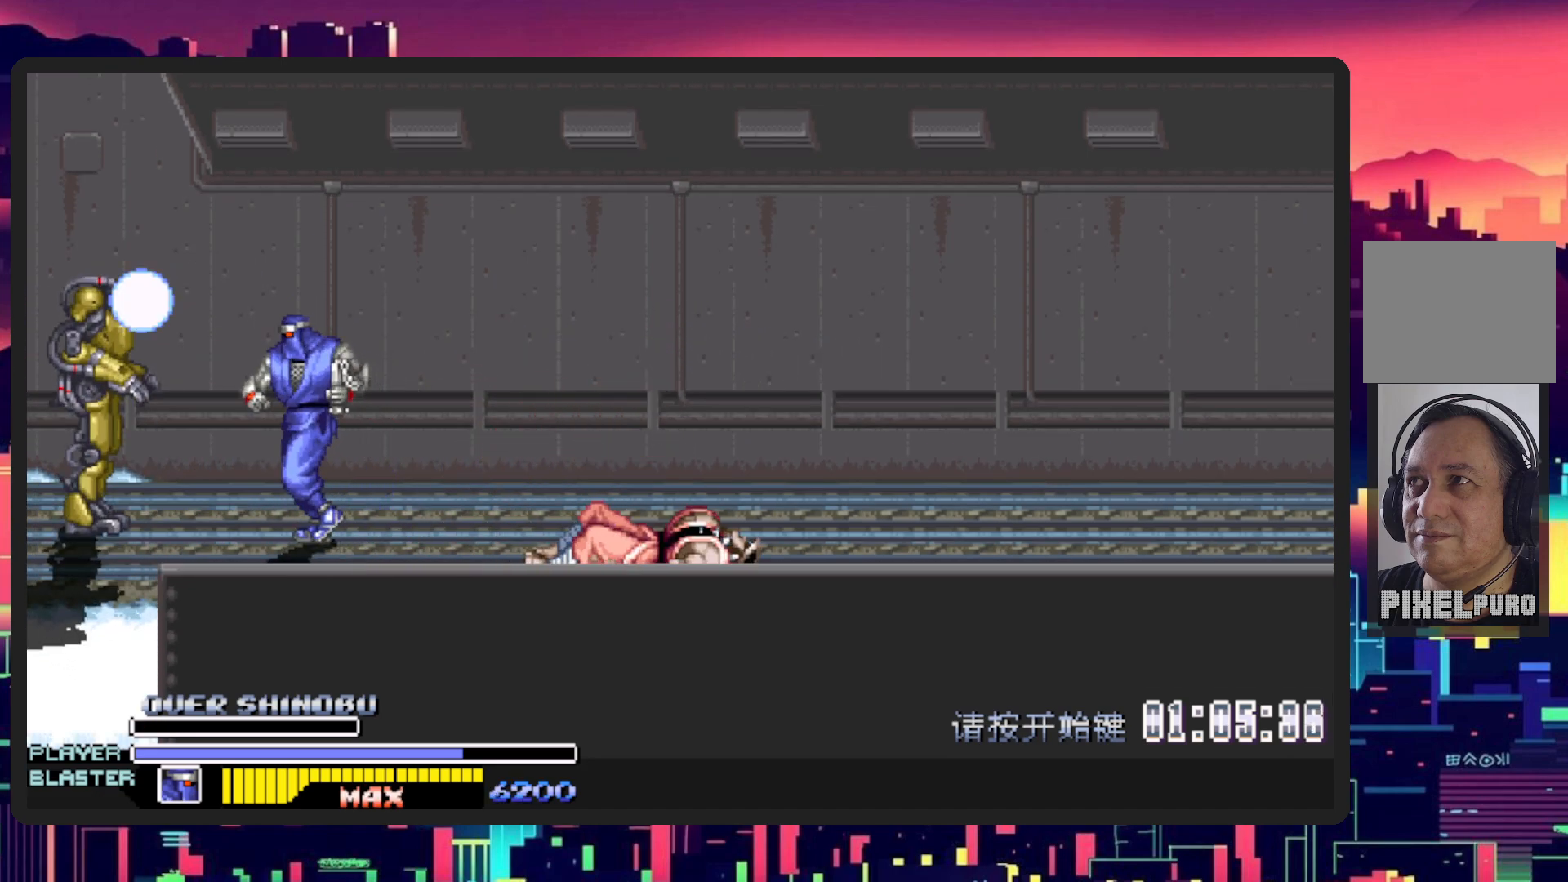
{"buttons": ["DPAD_LEFT"], "events": [[367, "DPAD_UP", "up"]]}
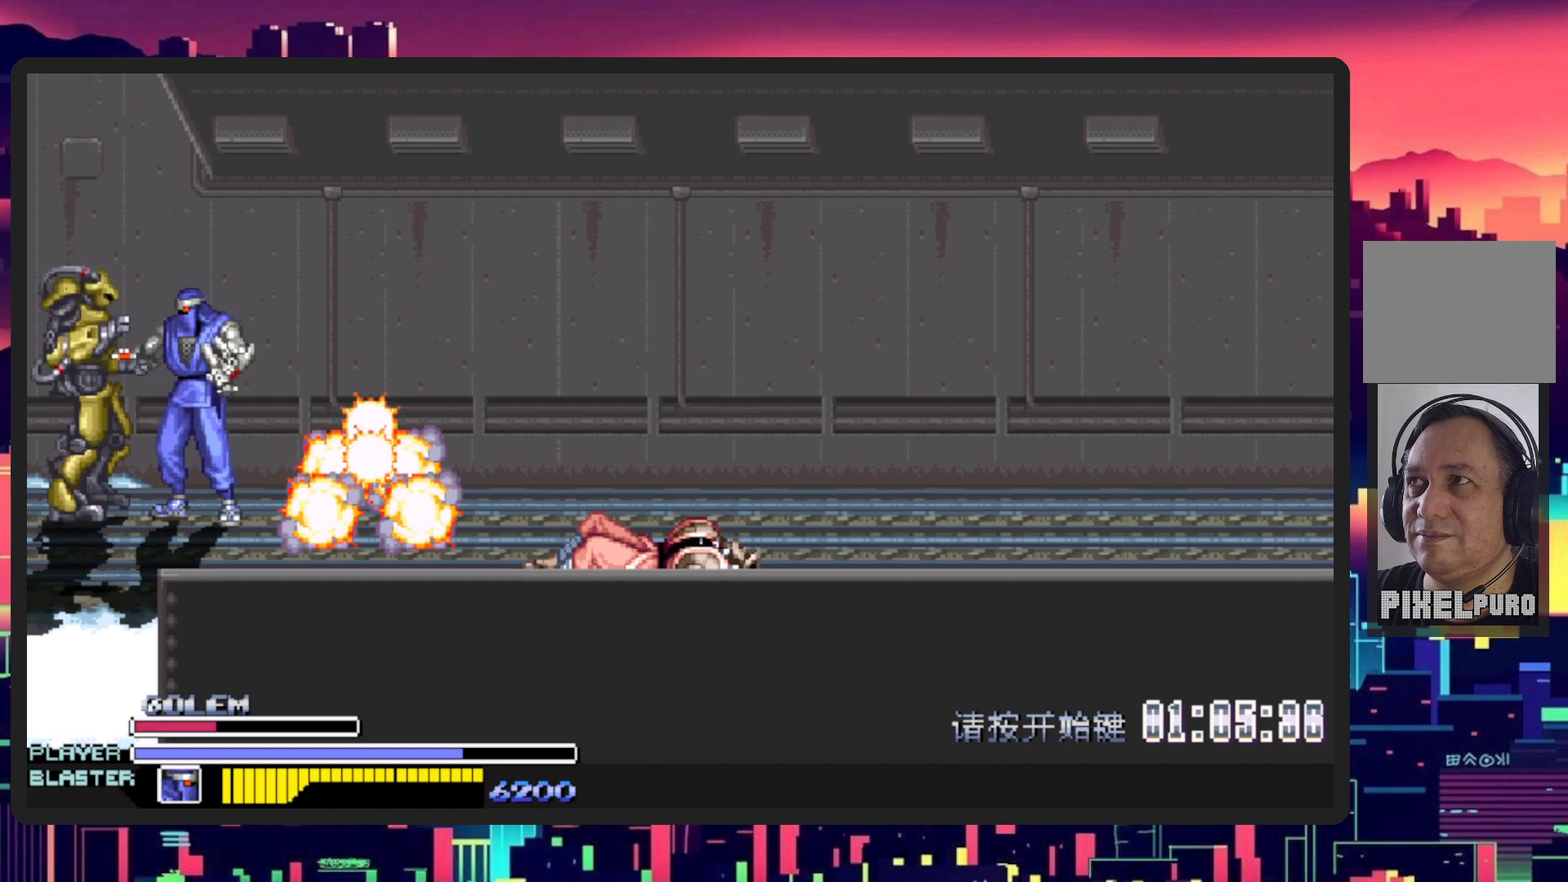
{"buttons": ["Y", "DPAD_DOWN", "DPAD_RIGHT"], "events": [[166, "DPAD_DOWN", "down"], [300, "DPAD_LEFT", "up"], [317, "DPAD_RIGHT", "down"], [400, "Y", "down"]]}
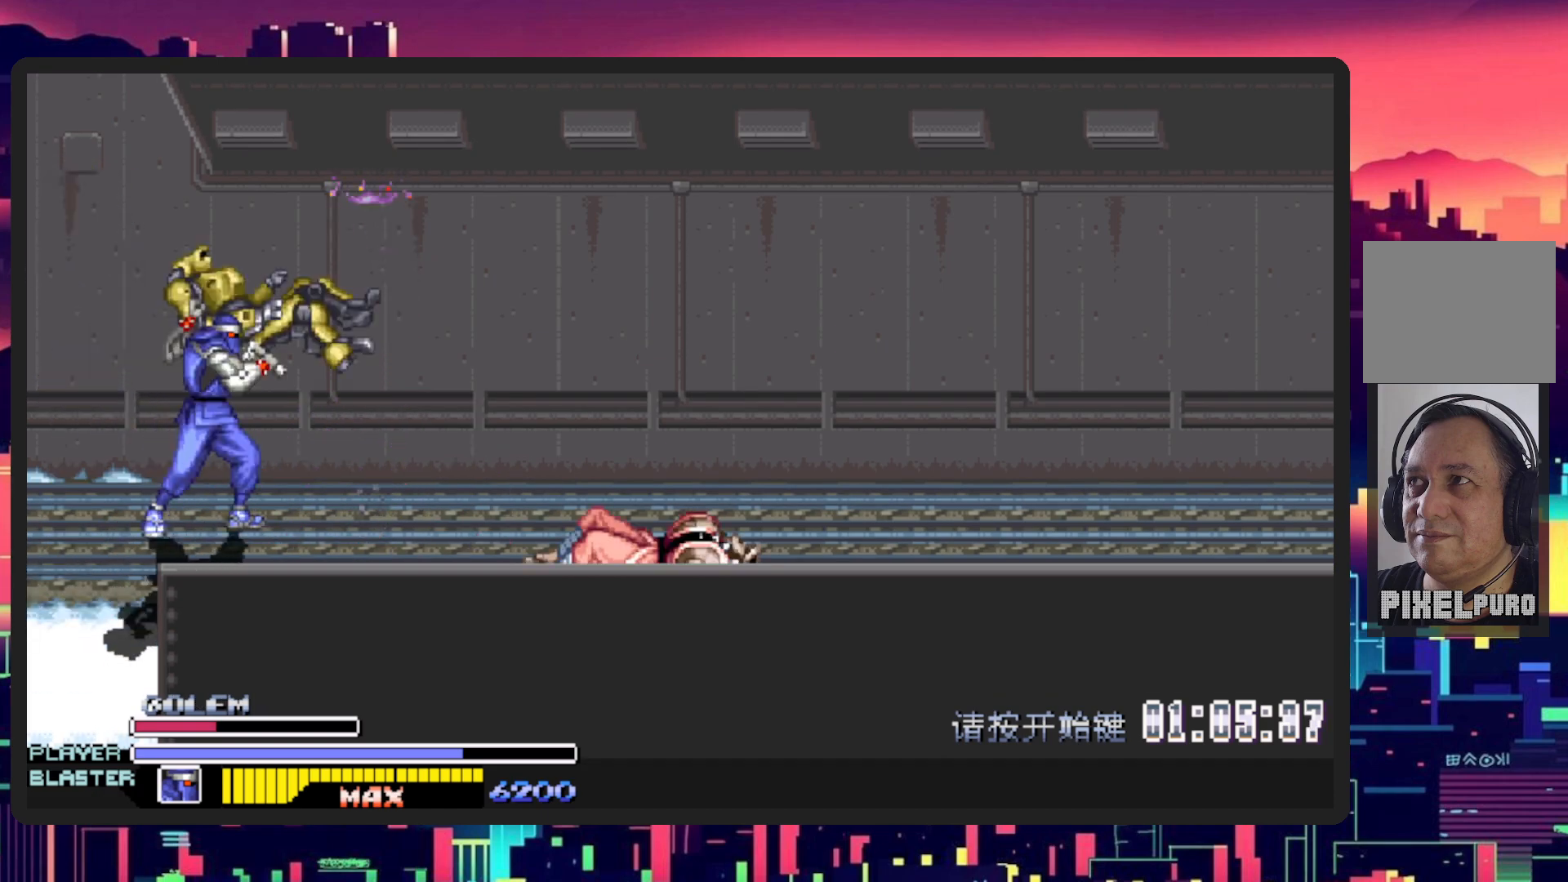
{"buttons": ["DPAD_RIGHT"], "events": [[167, "Y", "up"], [217, "DPAD_DOWN", "up"]]}
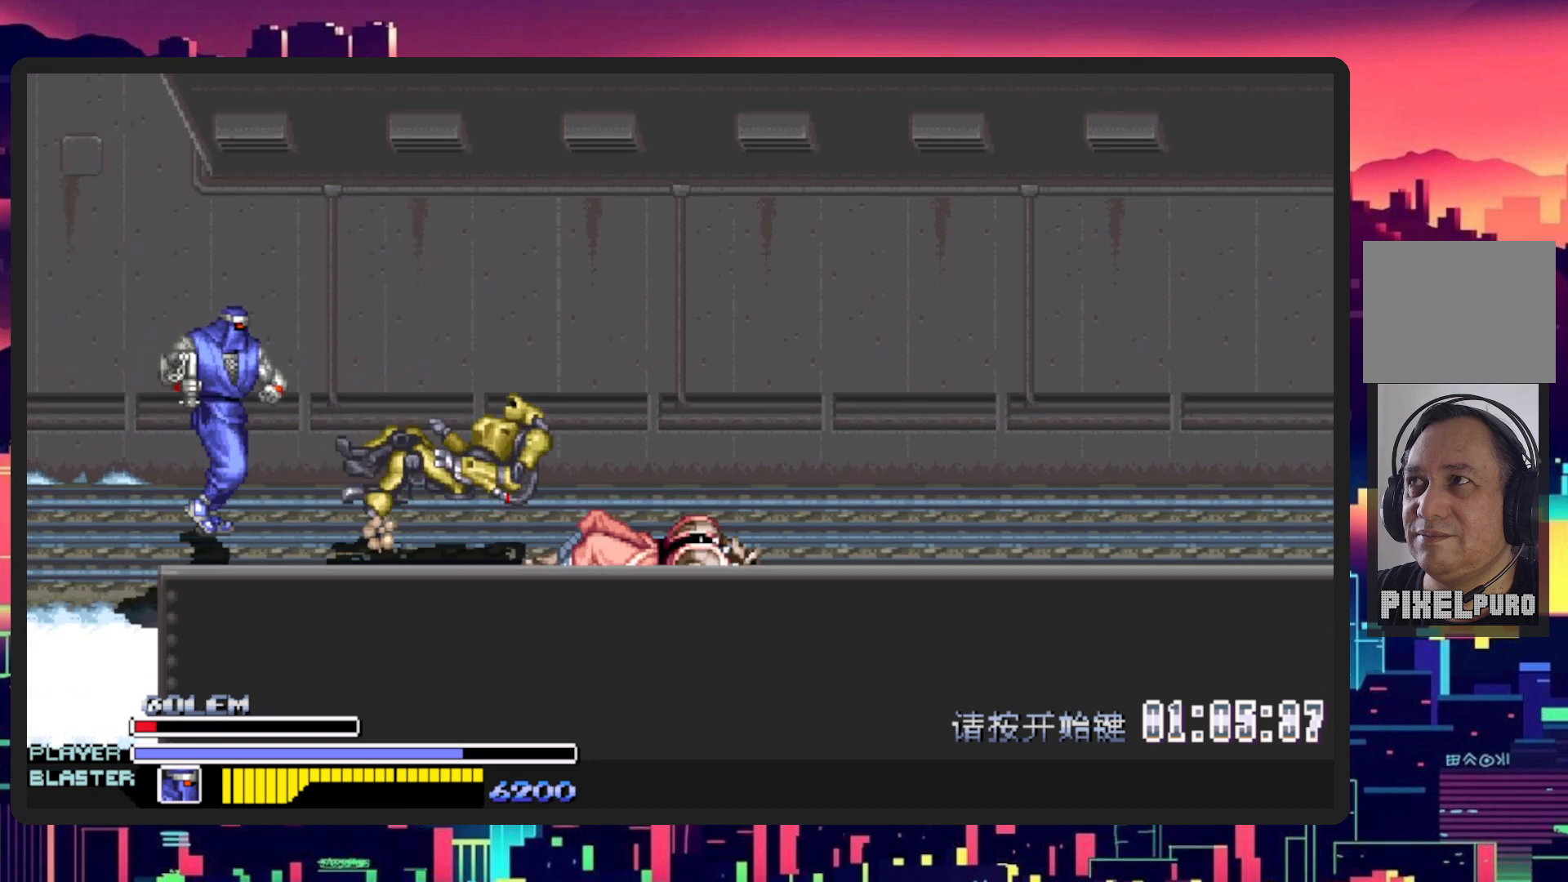
{"buttons": ["DPAD_RIGHT"], "events": []}
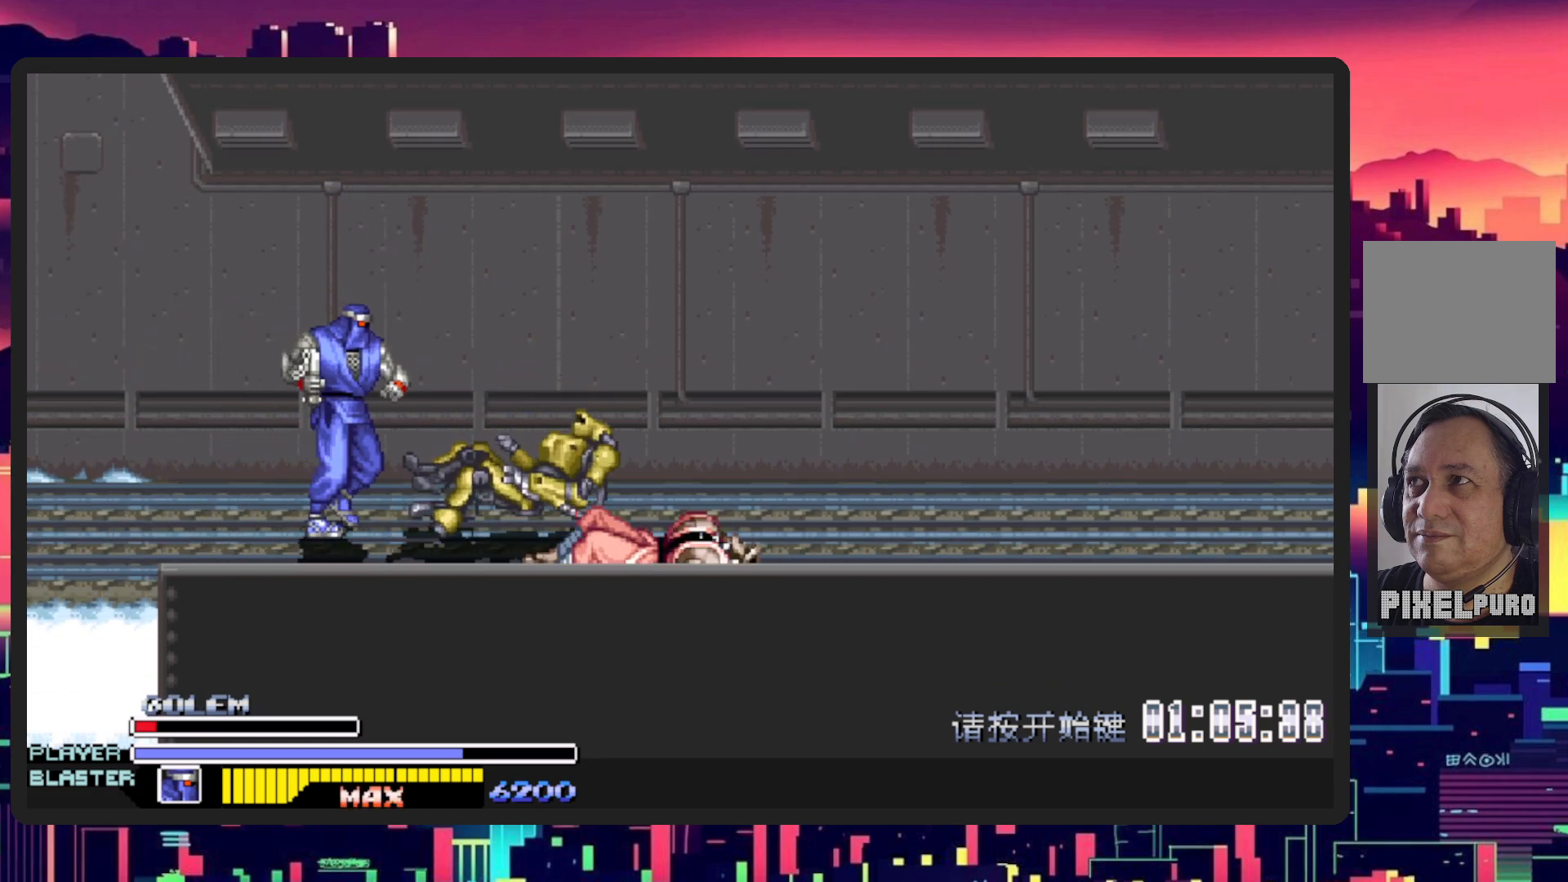
{"buttons": ["DPAD_LEFT"], "events": [[50, "DPAD_RIGHT", "up"], [67, "DPAD_LEFT", "down"]]}